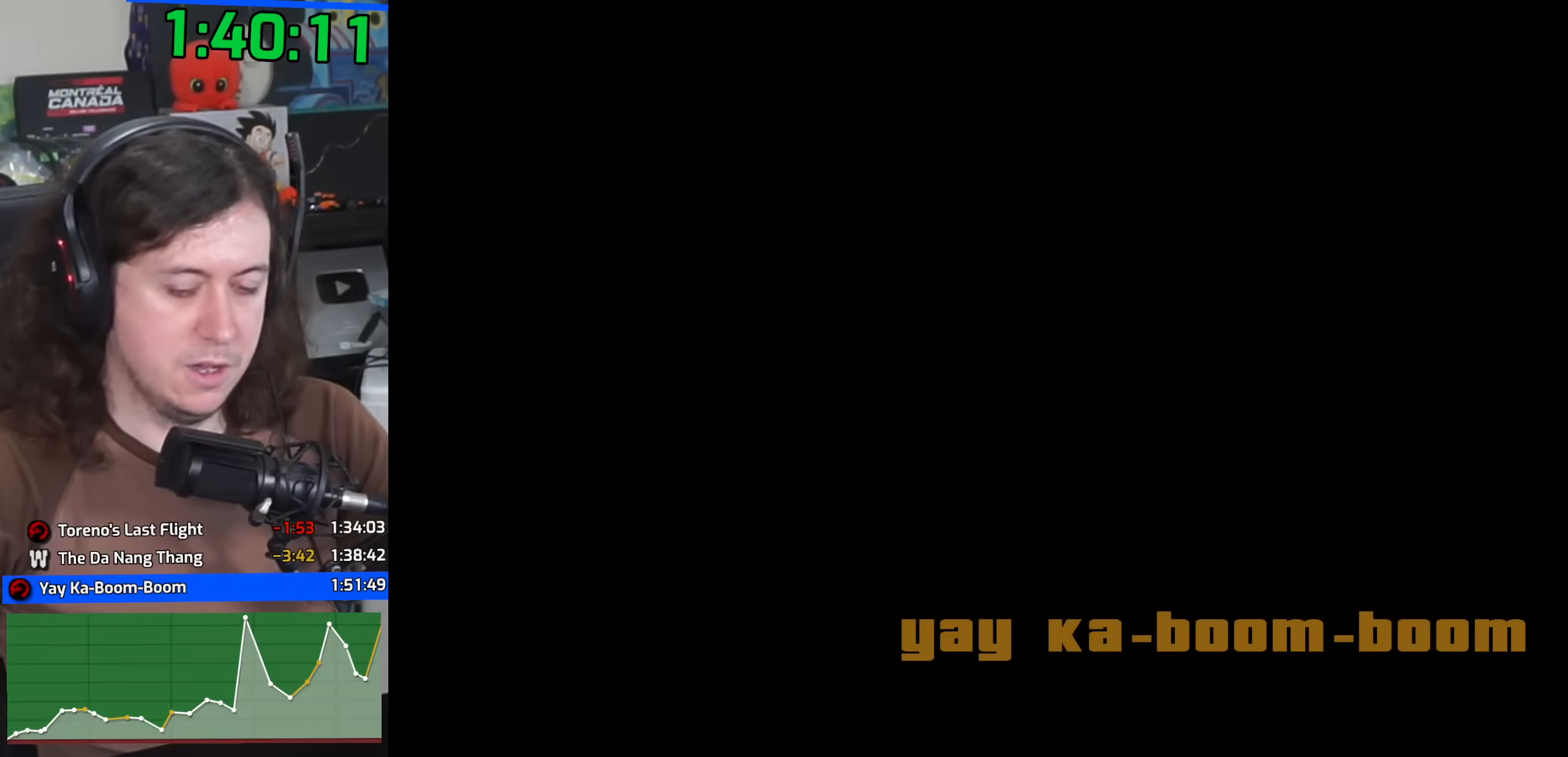
Gameplay with keyboard and mouse; each line is a JSON object with the keys and mouse buttons held at the frame after it. "events" lists presses ("down") and releases ("up") of "1", "2", "3", "4", "5", "6", "8", "a", "alt", "b", "c", "ctrl", "d", "down", "e", "escape", "f", "f1", "f2", "f3", "g", "h", "left", "n", "num2", "q", "r", "right", "s", "shift", "space", "t", "tab", "up", "v", "w", "x", "y", "z", "mouse_left", "mouse_wheel" and "mouse_right" between this image and that frame as [ms after this image, input, new state], when the widget could be followed in between. "mouse_left", "mouse_wheel", "mouse_right" = the "left", "wheel", "right" buttons of the "mouse" list. No other keys are recorded. "wheel" means that the mouse wheel is clicked or scrolled. Mouse movement is not recorded.
{"keys": ["space"], "mouse": [], "events": [[17, "space", "down"], [50, "d", "up"], [100, "a", "down"], [100, "w", "down"], [167, "a", "up"], [167, "space", "up"], [167, "w", "up"], [183, "d", "down"], [233, "space", "down"], [267, "d", "up"], [300, "a", "down"], [300, "w", "down"], [350, "space", "up"], [383, "d", "down"], [400, "a", "up"], [400, "space", "down"], [400, "w", "up"], [483, "d", "up"]]}
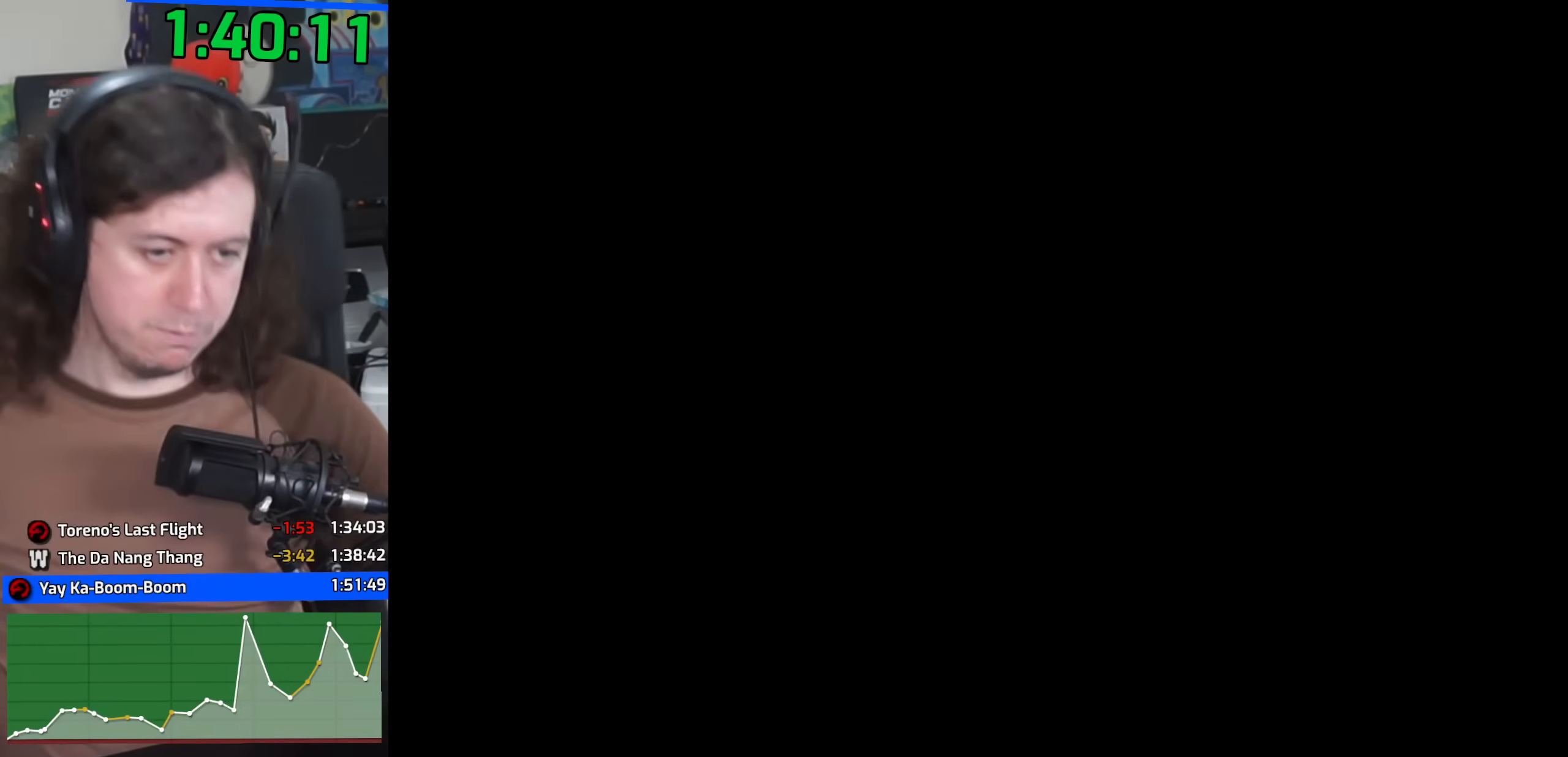
{"keys": ["d", "space", "w"], "mouse": [], "events": [[17, "a", "down"], [17, "w", "down"], [50, "space", "up"], [100, "a", "up"], [100, "w", "up"], [117, "d", "down"], [200, "d", "up"], [200, "space", "down"], [233, "a", "down"], [233, "w", "down"], [267, "space", "up"], [317, "a", "up"], [333, "w", "up"], [350, "d", "down"], [383, "space", "down"], [433, "w", "down"], [450, "a", "down"], [483, "a", "up"]]}
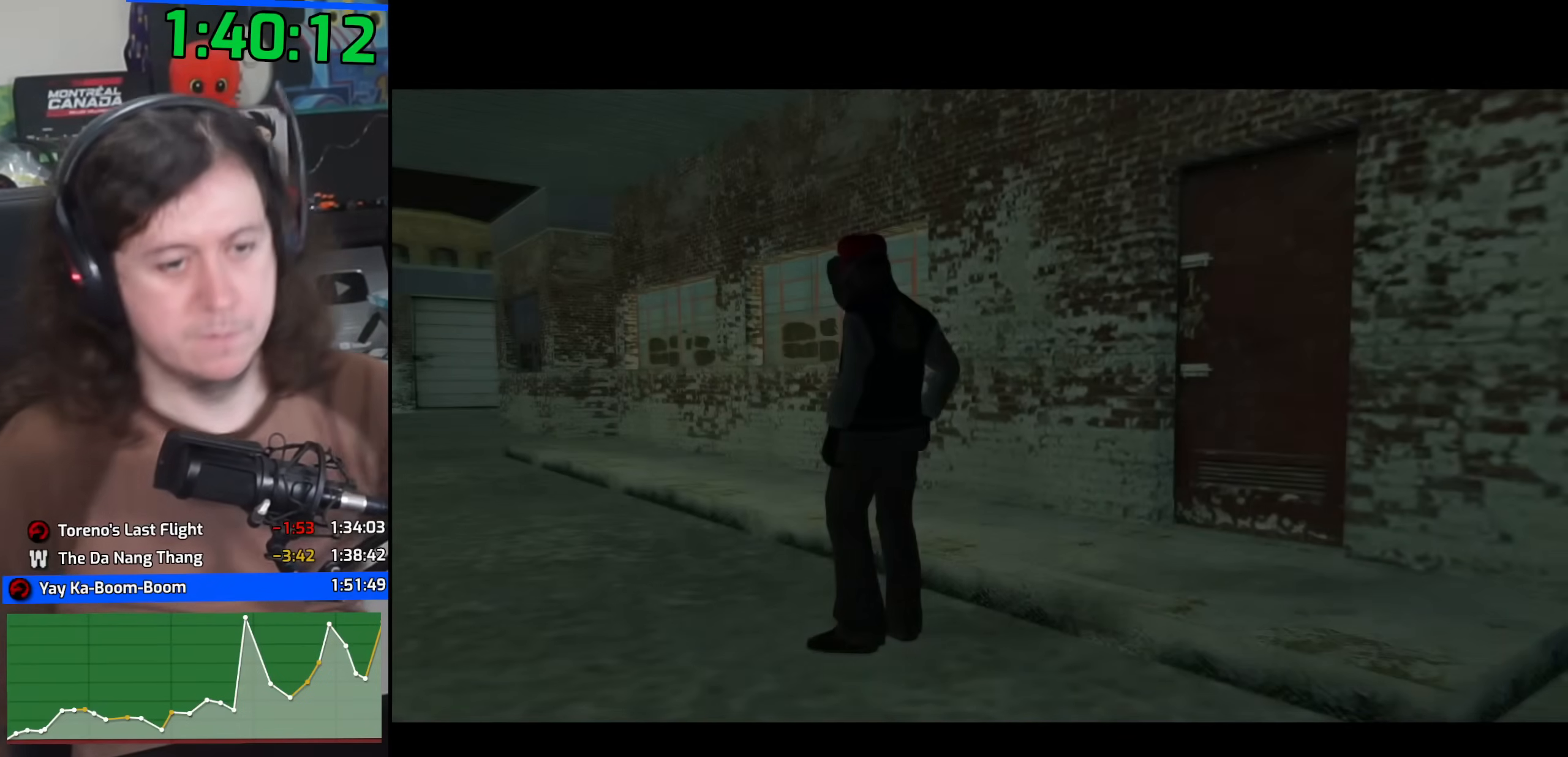
{"keys": ["a", "w"], "mouse": [], "events": [[17, "space", "up"], [67, "w", "up"], [117, "space", "down"], [183, "a", "down"], [183, "d", "up"], [200, "w", "down"], [233, "space", "up"], [267, "w", "up"], [317, "a", "up"], [317, "space", "down"], [450, "a", "down"], [450, "space", "up"], [450, "w", "down"]]}
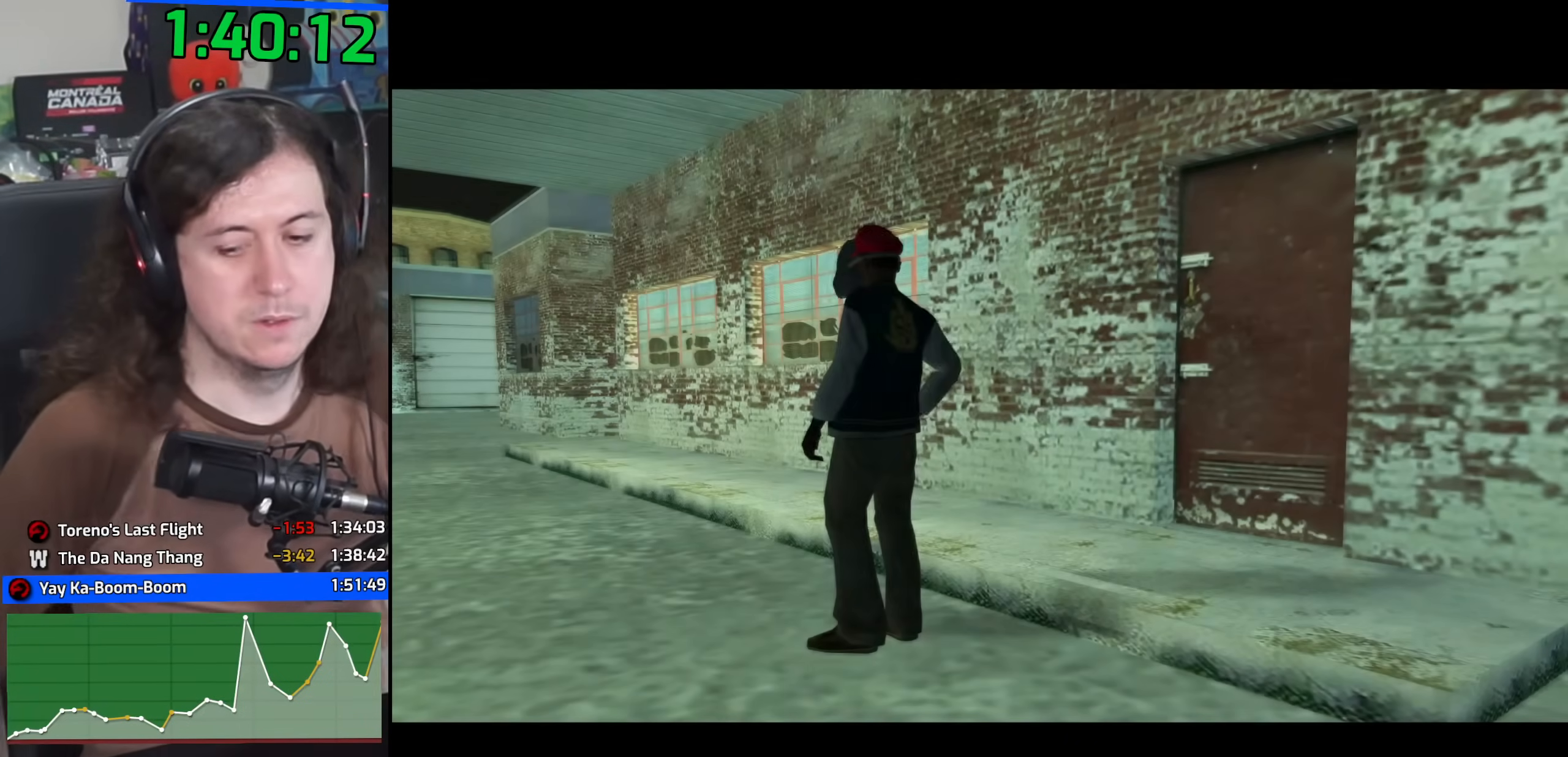
{"keys": ["f"], "mouse": [], "events": [[33, "a", "up"], [33, "f", "down"], [33, "w", "up"], [100, "space", "down"], [133, "f", "up"], [150, "a", "down"], [167, "space", "up"], [167, "w", "down"], [250, "f", "down"], [250, "w", "up"], [283, "a", "up"], [333, "space", "down"], [350, "f", "up"], [367, "a", "down"], [383, "space", "up"], [383, "w", "down"], [467, "f", "down"], [483, "w", "up"], [500, "a", "up"]]}
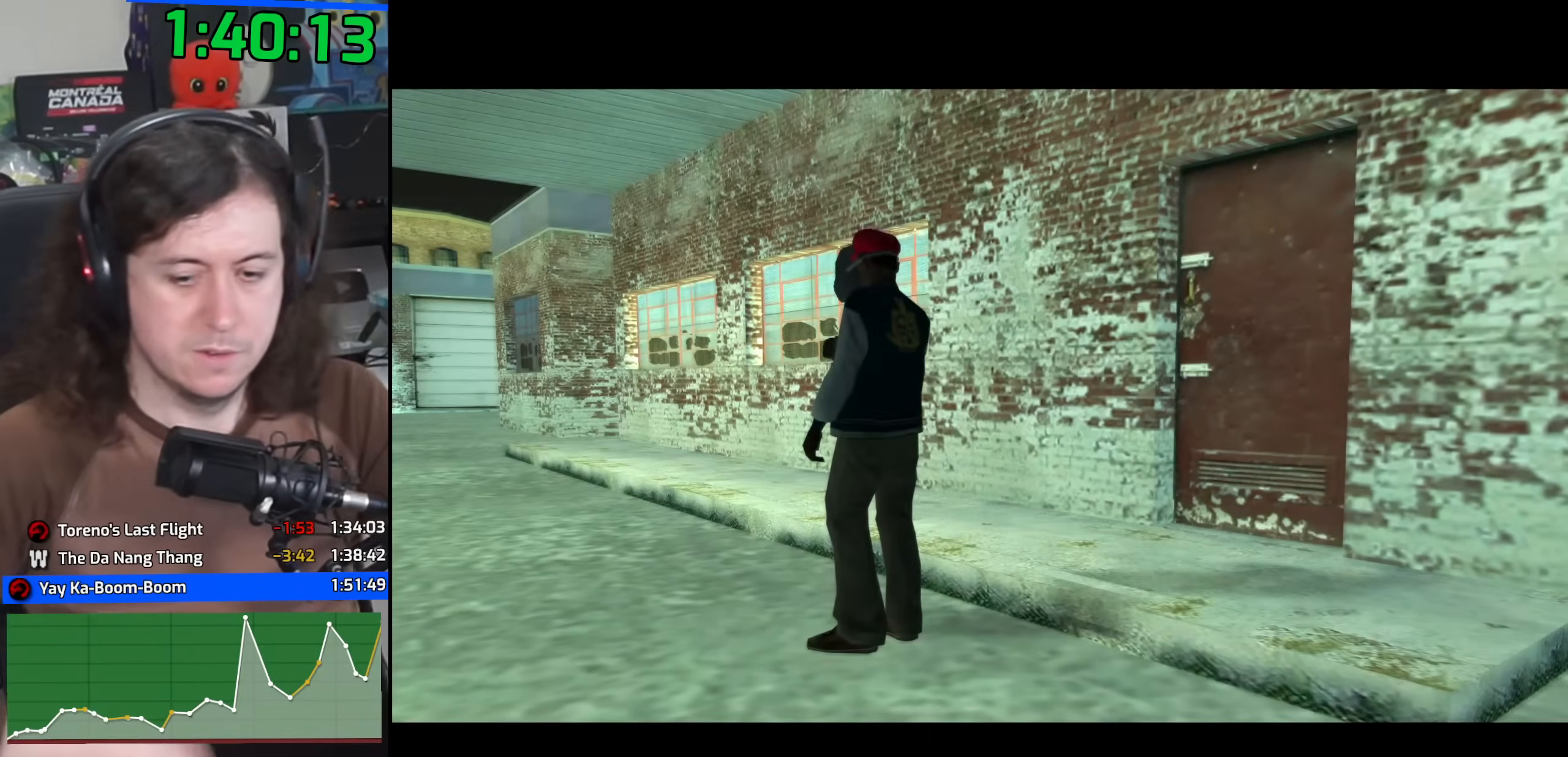
{"keys": ["space"], "mouse": [], "events": [[17, "space", "down"], [83, "f", "up"], [100, "space", "up"], [117, "a", "down"], [117, "w", "down"], [200, "f", "down"], [200, "w", "up"], [217, "space", "down"], [233, "a", "up"], [283, "f", "up"], [317, "a", "down"], [333, "space", "up"], [333, "w", "down"], [417, "f", "down"], [417, "w", "up"], [433, "a", "up"], [467, "space", "down"], [500, "f", "up"]]}
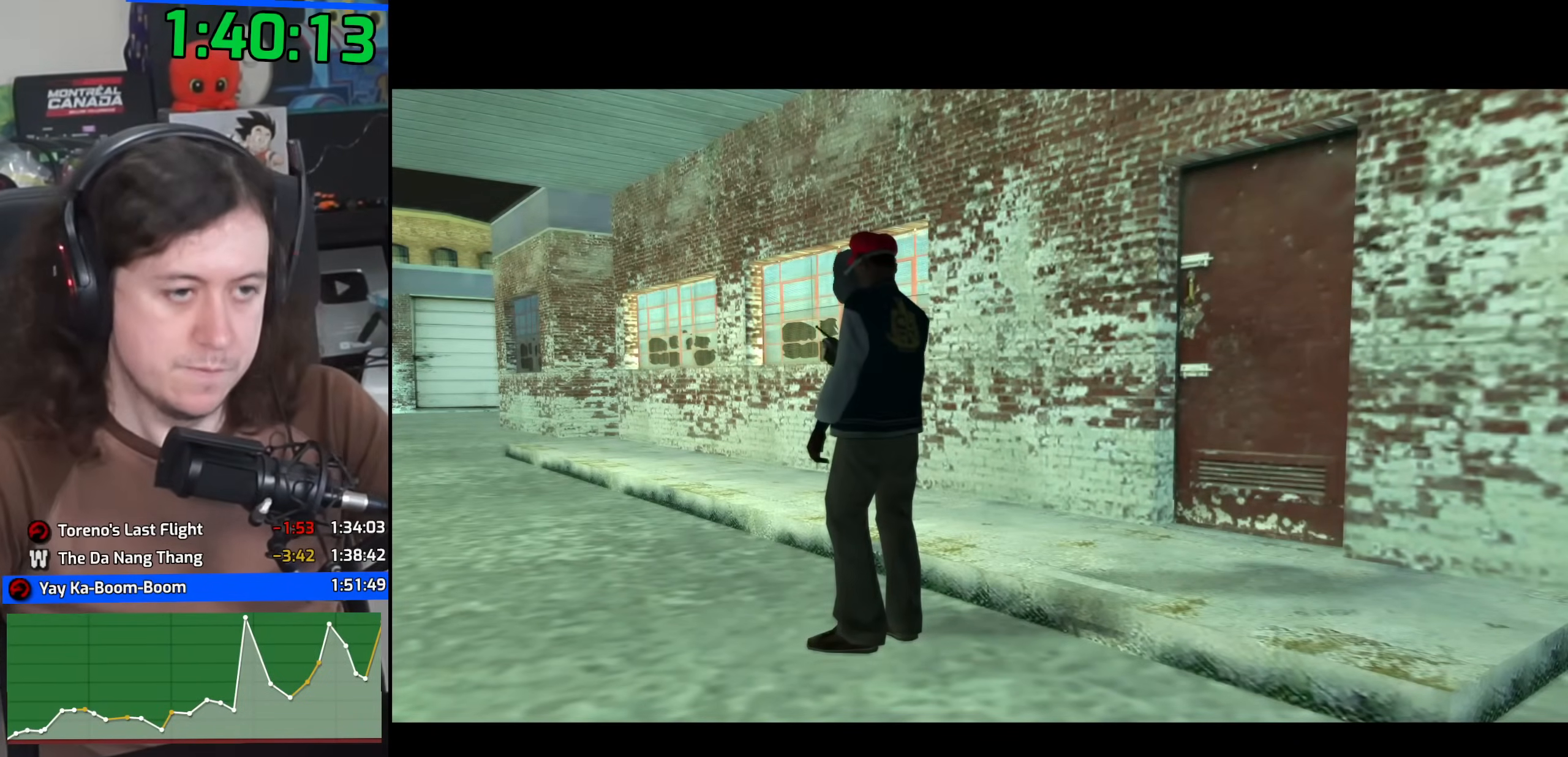
{"keys": ["space"], "mouse": [], "events": [[33, "a", "down"], [33, "w", "down"], [50, "space", "up"], [117, "f", "down"], [150, "w", "up"], [167, "a", "up"], [183, "space", "down"], [233, "f", "up"], [283, "a", "down"], [283, "space", "up"], [283, "w", "down"], [367, "f", "down"], [400, "a", "up"], [400, "w", "up"], [433, "space", "down"], [467, "f", "up"]]}
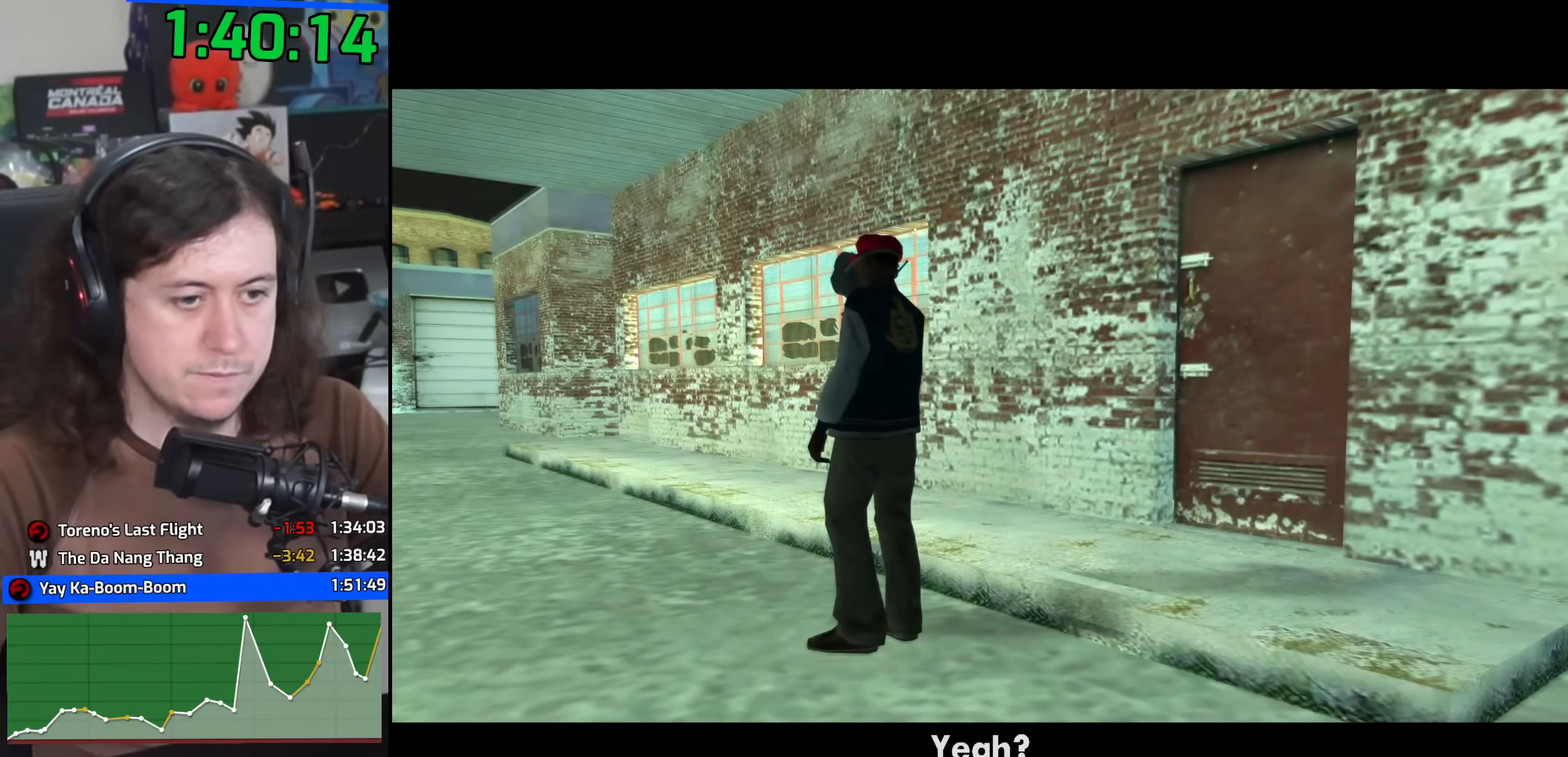
{"keys": ["a", "w"], "mouse": [], "events": [[17, "a", "down"], [17, "space", "up"], [17, "w", "down"], [100, "f", "down"], [133, "space", "down"], [133, "w", "up"], [200, "f", "up"], [233, "space", "up"], [233, "w", "down"], [333, "f", "down"], [350, "space", "down"], [400, "f", "up"], [433, "space", "up"]]}
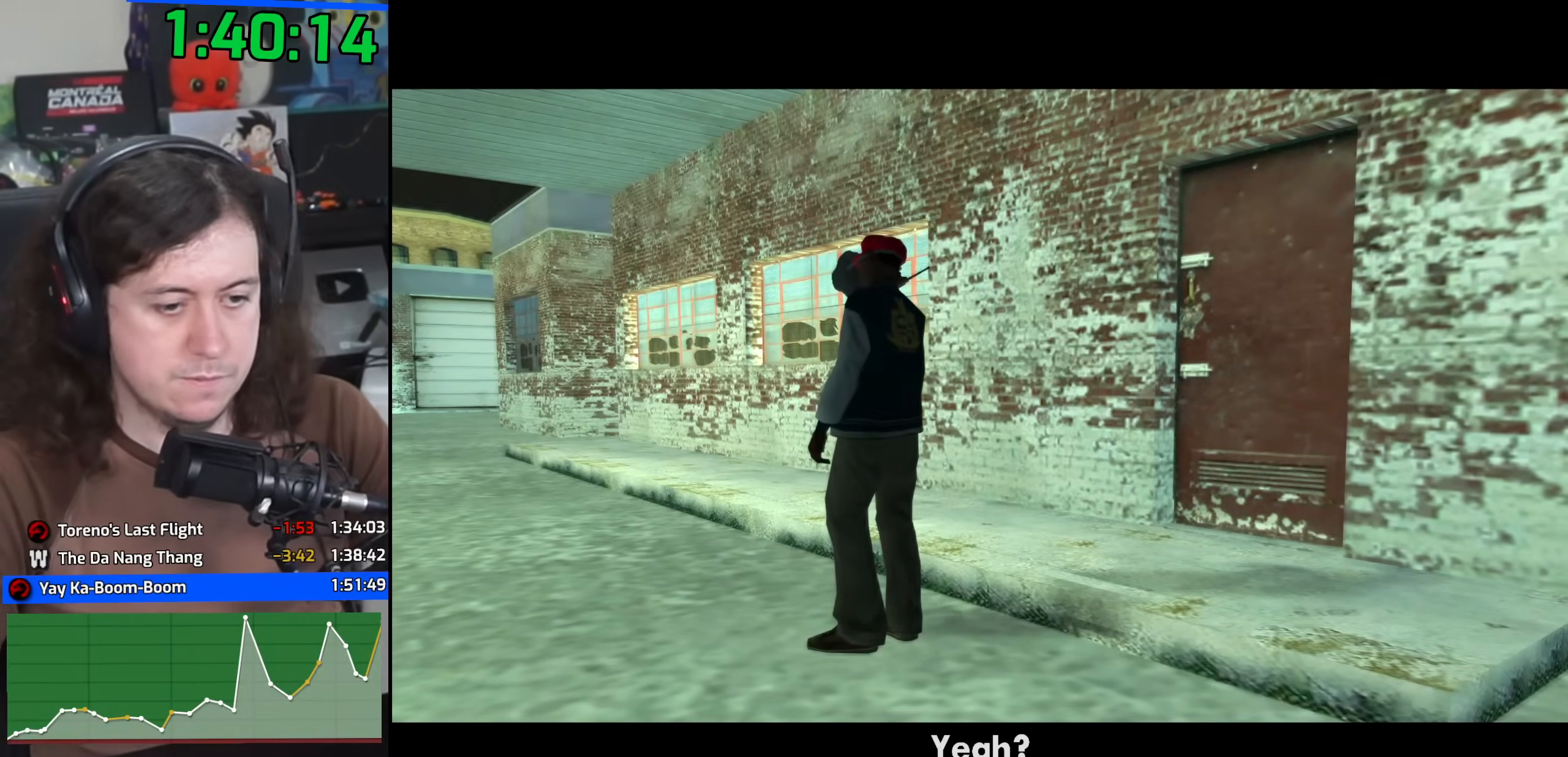
{"keys": ["a", "w"], "mouse": [], "events": [[33, "f", "down"], [50, "space", "down"], [117, "f", "up"], [133, "space", "up"], [250, "f", "down"], [283, "space", "down"], [300, "w", "up"], [317, "space", "up"], [350, "a", "up"], [350, "f", "up"], [450, "a", "down"], [450, "w", "down"], [467, "space", "down"], [500, "space", "up"]]}
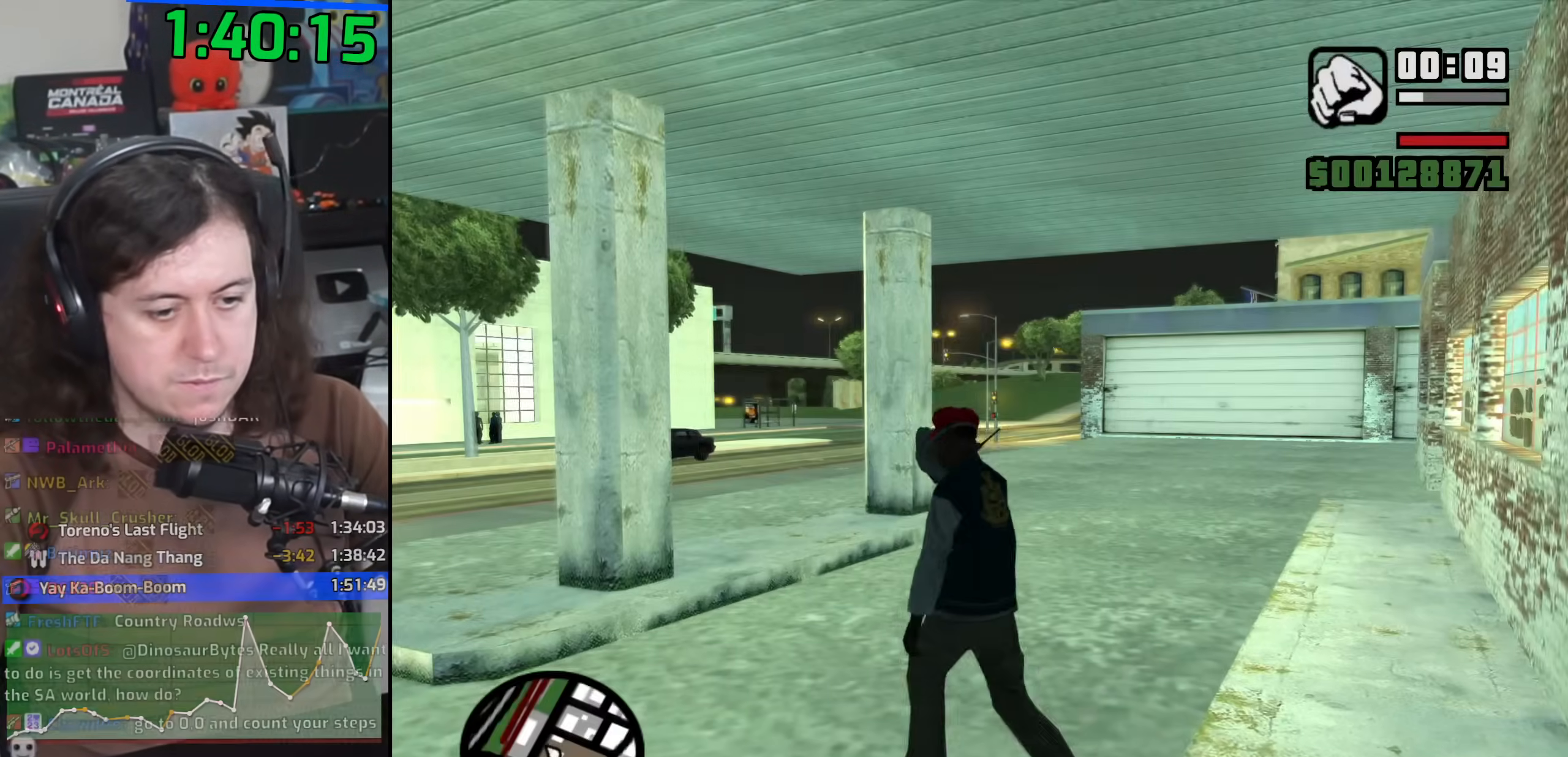
{"keys": ["a", "f", "w"], "mouse": [], "events": [[67, "f", "down"], [133, "space", "down"], [183, "f", "up"], [200, "space", "up"], [250, "f", "down"], [300, "space", "down"], [383, "f", "up"], [383, "space", "up"], [450, "f", "down"]]}
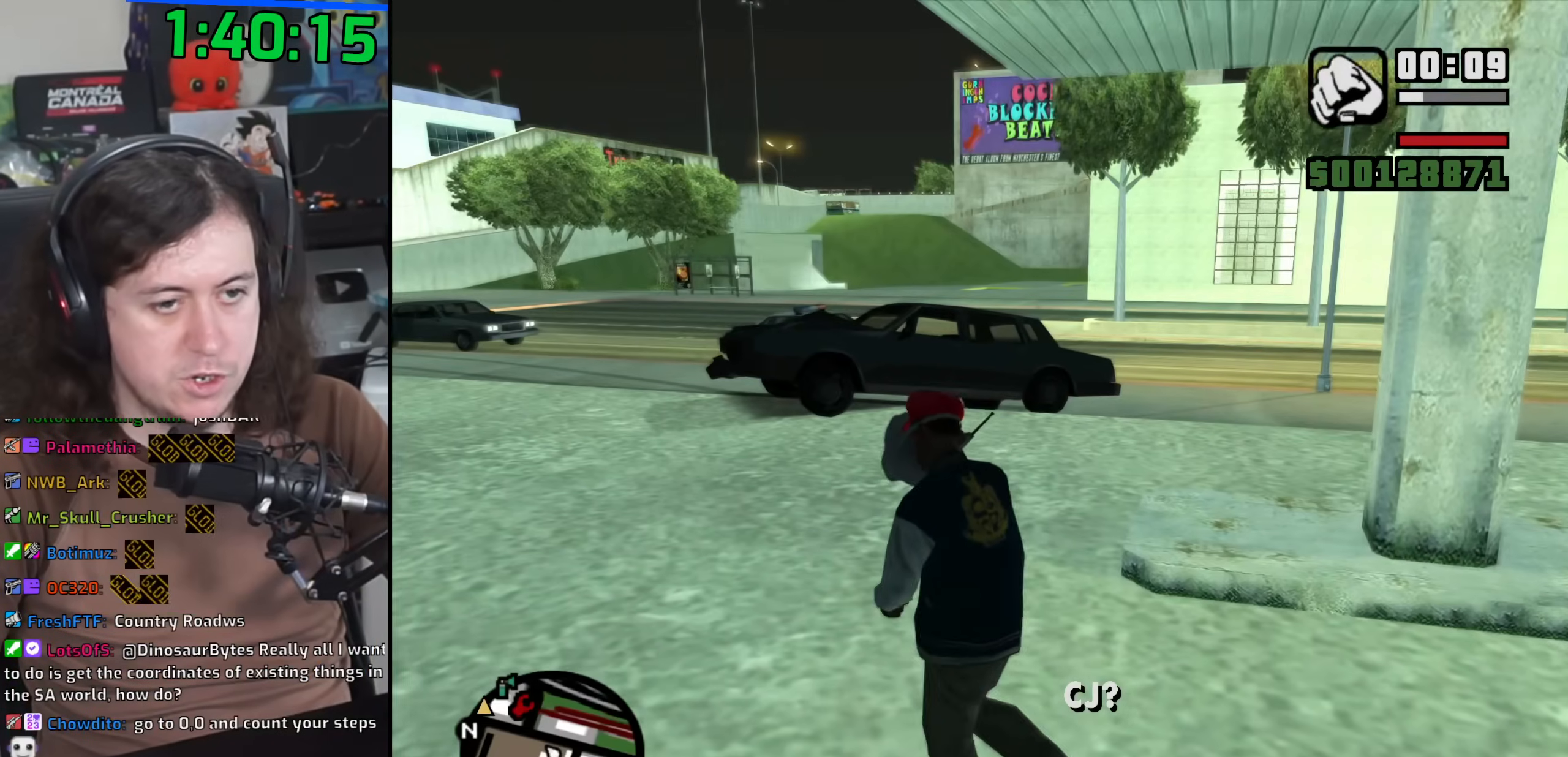
{"keys": ["space", "w"], "mouse": [], "events": [[83, "f", "up"], [100, "a", "up"], [183, "space", "down"], [300, "space", "up"], [433, "space", "down"]]}
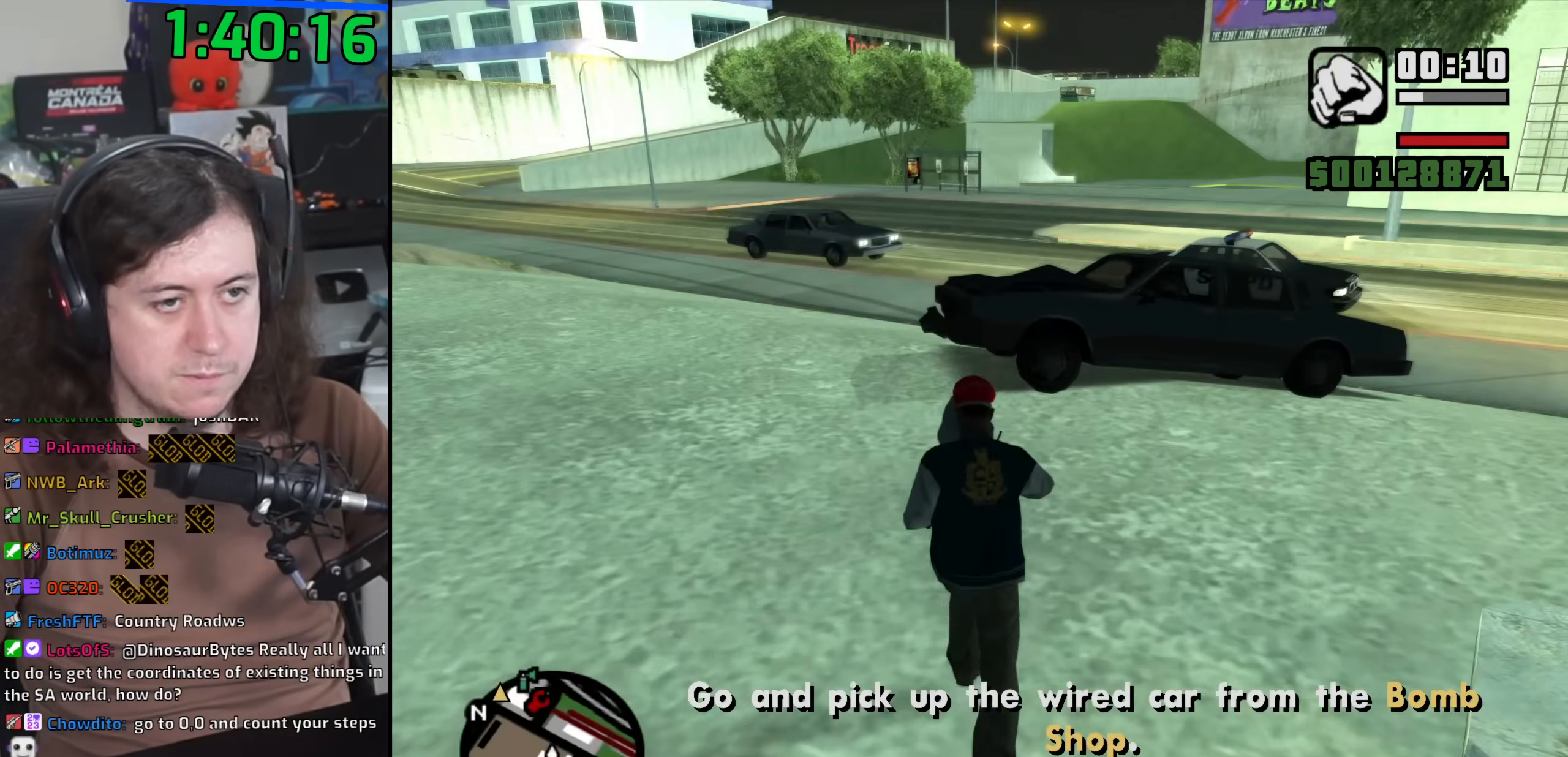
{"keys": ["a", "w"], "mouse": [], "events": [[17, "space", "up"], [167, "space", "down"], [217, "a", "down"], [250, "space", "up"], [400, "space", "down"], [483, "space", "up"]]}
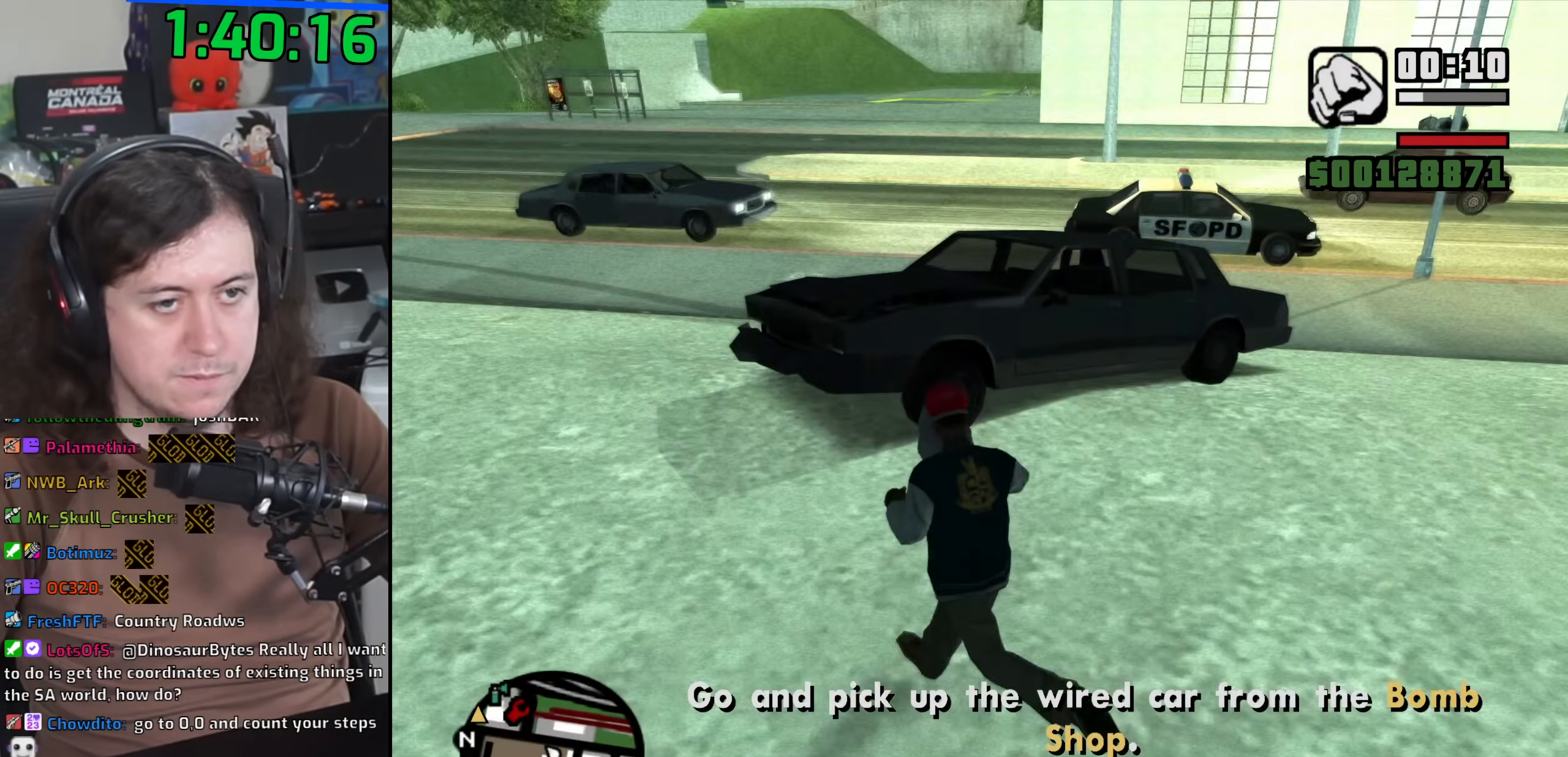
{"keys": ["d", "w"], "mouse": [], "events": [[150, "space", "down"], [217, "space", "up"], [350, "a", "up"], [367, "space", "down"], [417, "space", "up"], [433, "d", "down"]]}
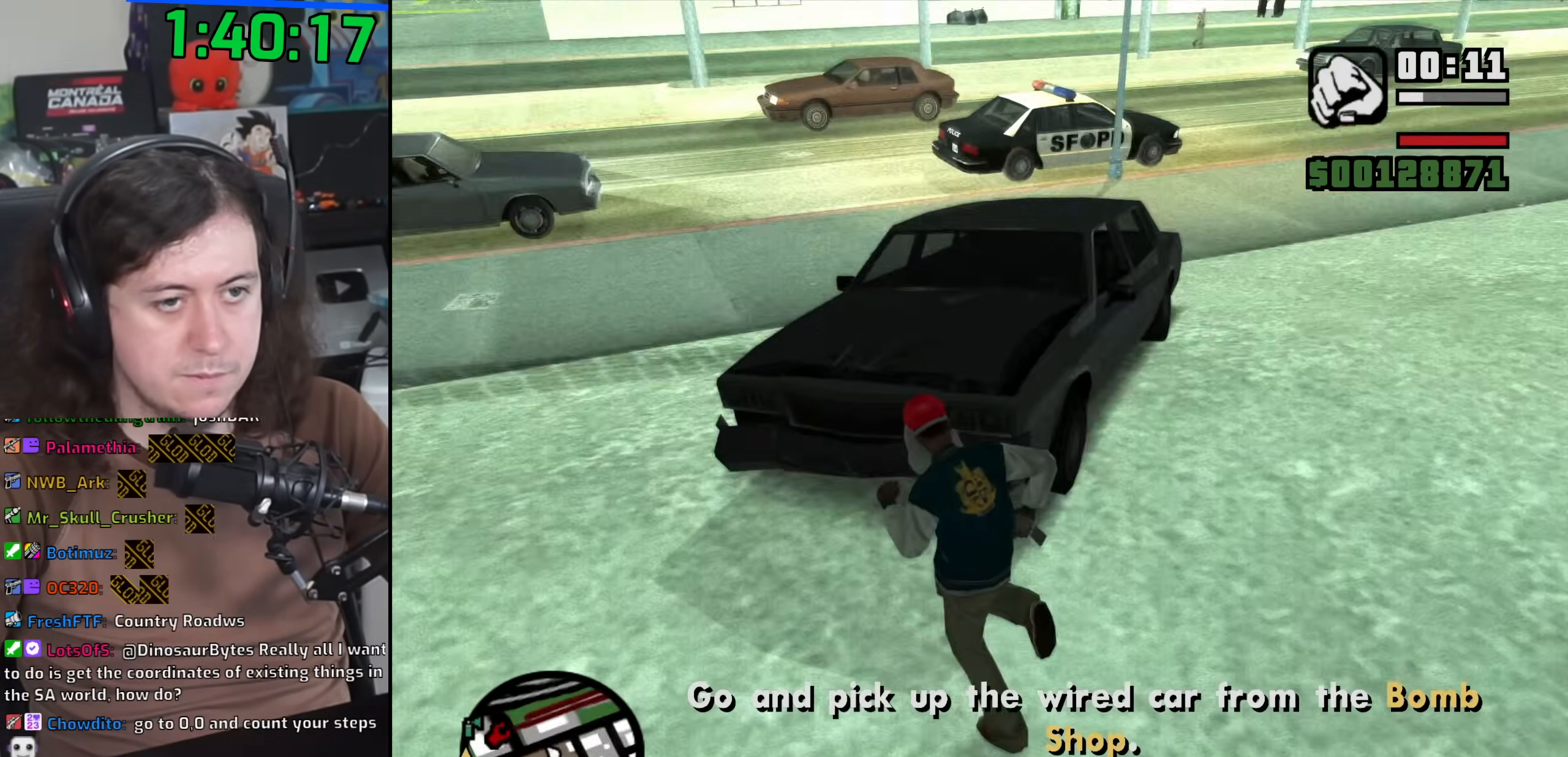
{"keys": ["a", "f", "space", "w"], "mouse": [], "events": [[33, "space", "down"], [133, "space", "up"], [217, "a", "down"], [217, "d", "up"], [267, "space", "down"], [367, "space", "up"], [467, "space", "down"], [500, "f", "down"]]}
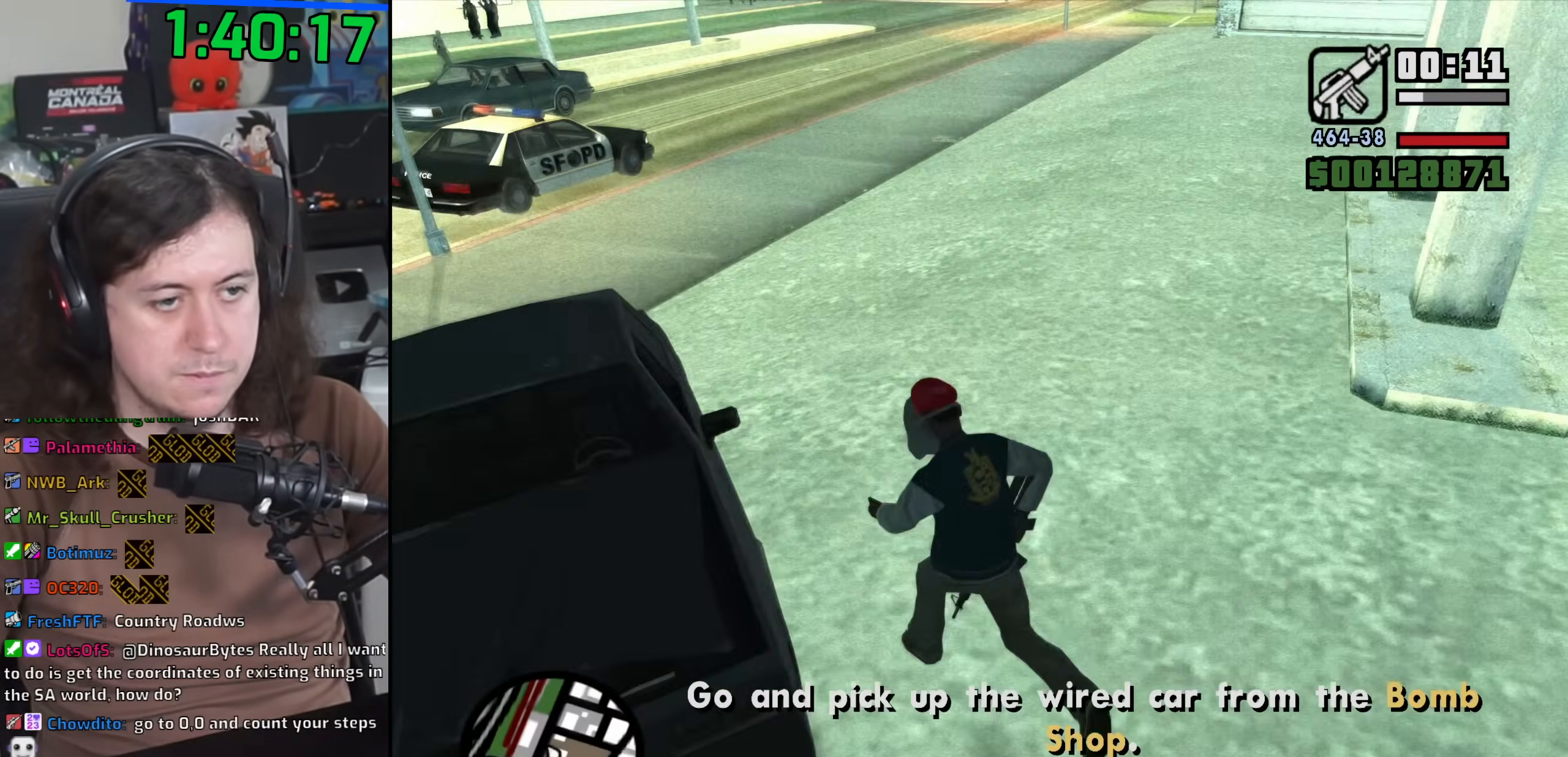
{"keys": [], "mouse": [], "events": [[67, "space", "up"], [83, "a", "up"], [83, "w", "up"], [117, "f", "up"], [200, "f", "down"], [283, "f", "up"], [333, "f", "down"], [417, "f", "up"]]}
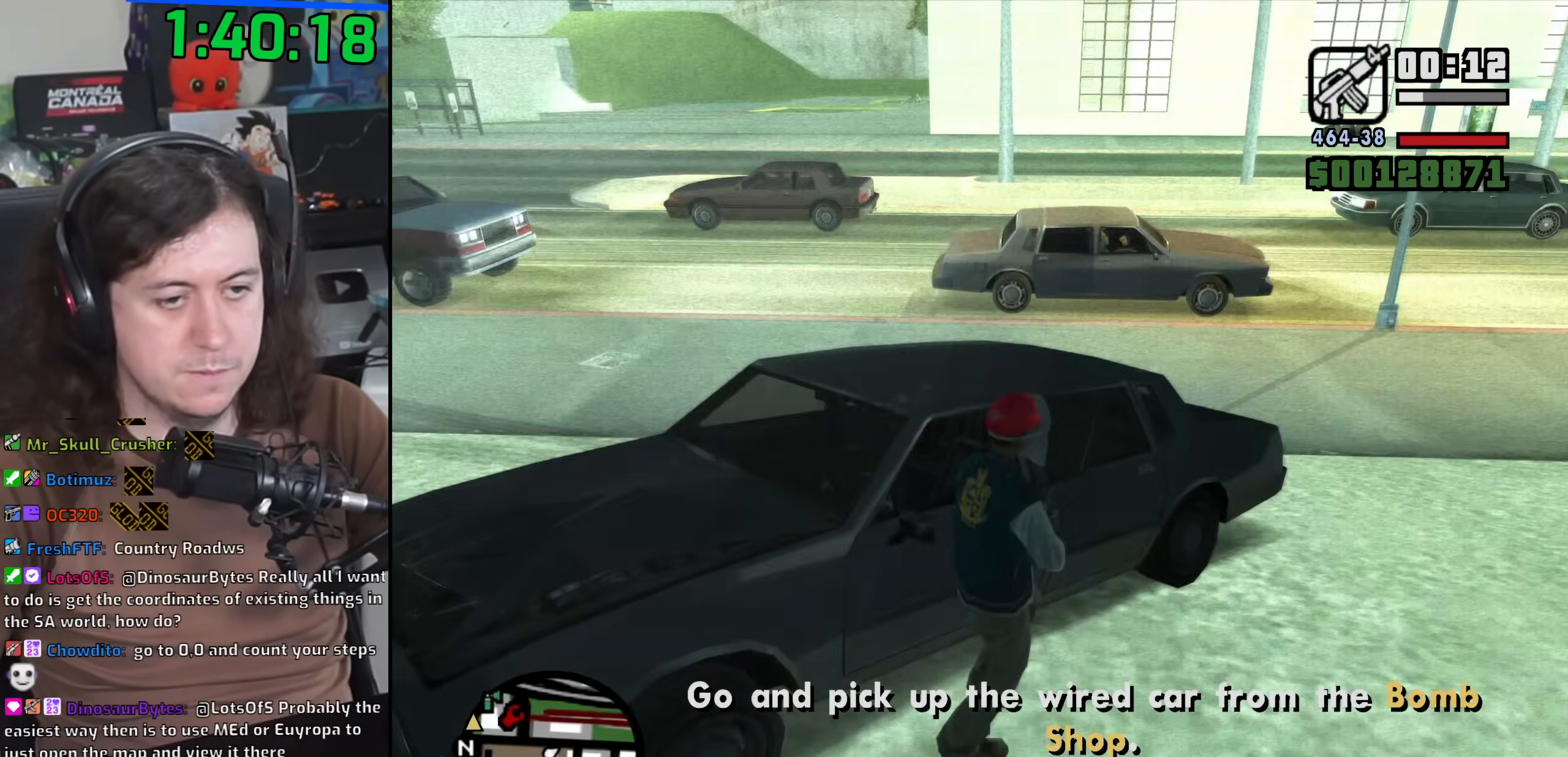
{"keys": [], "mouse": [], "events": []}
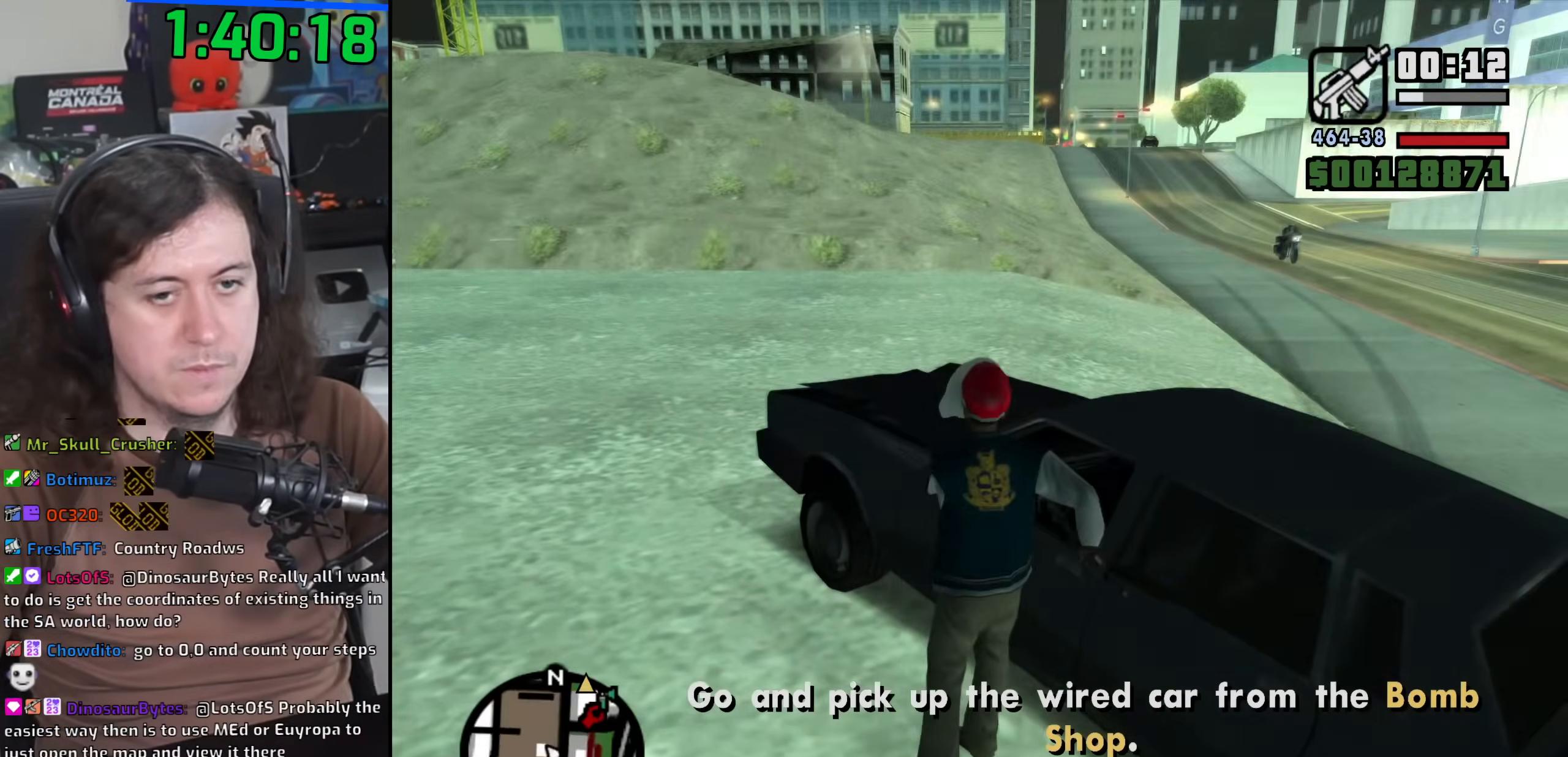
{"keys": [], "mouse": [], "events": []}
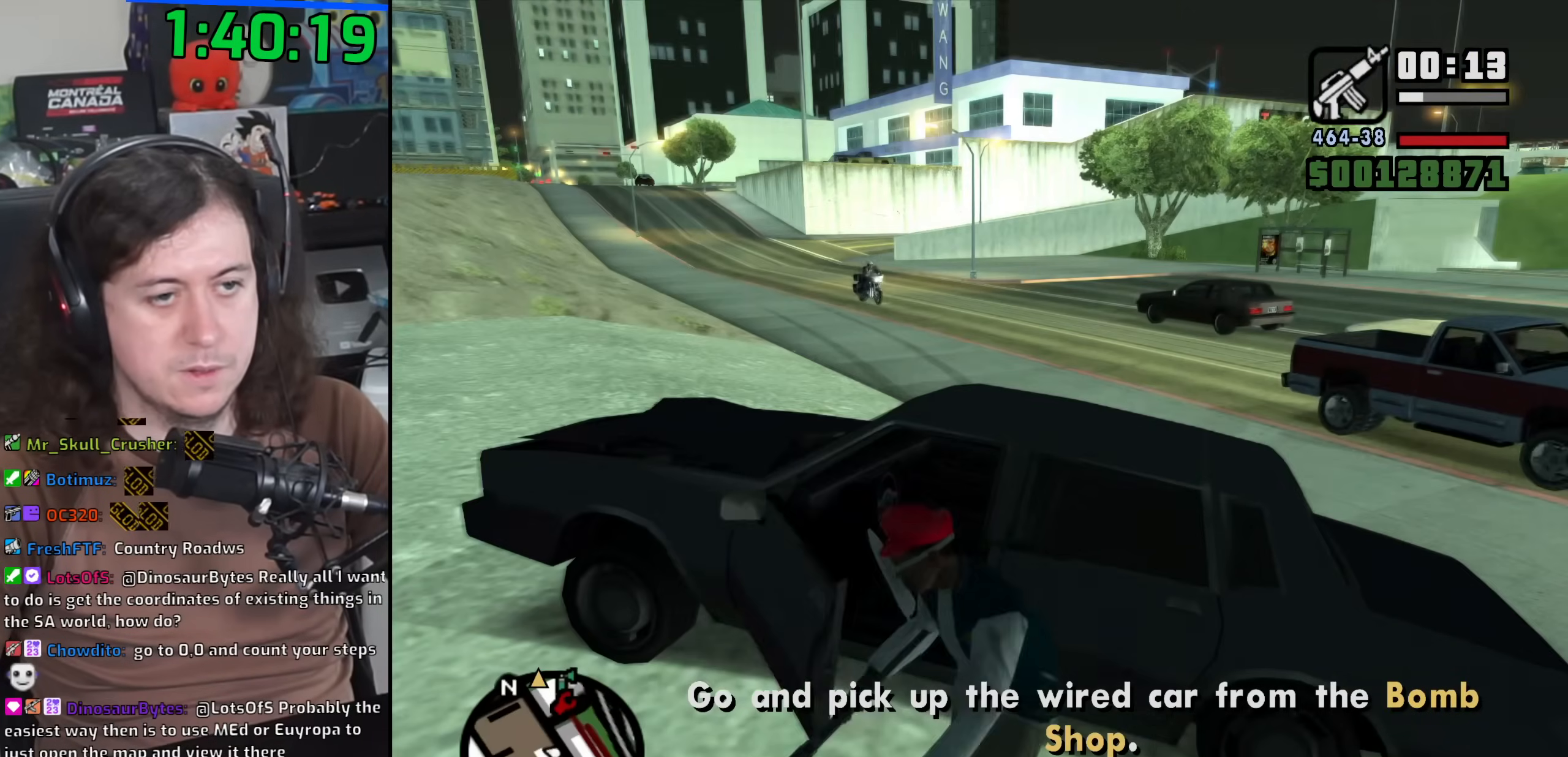
{"keys": ["d", "shift", "w"], "mouse": [], "events": [[450, "d", "down"], [450, "shift", "down"], [450, "w", "down"]]}
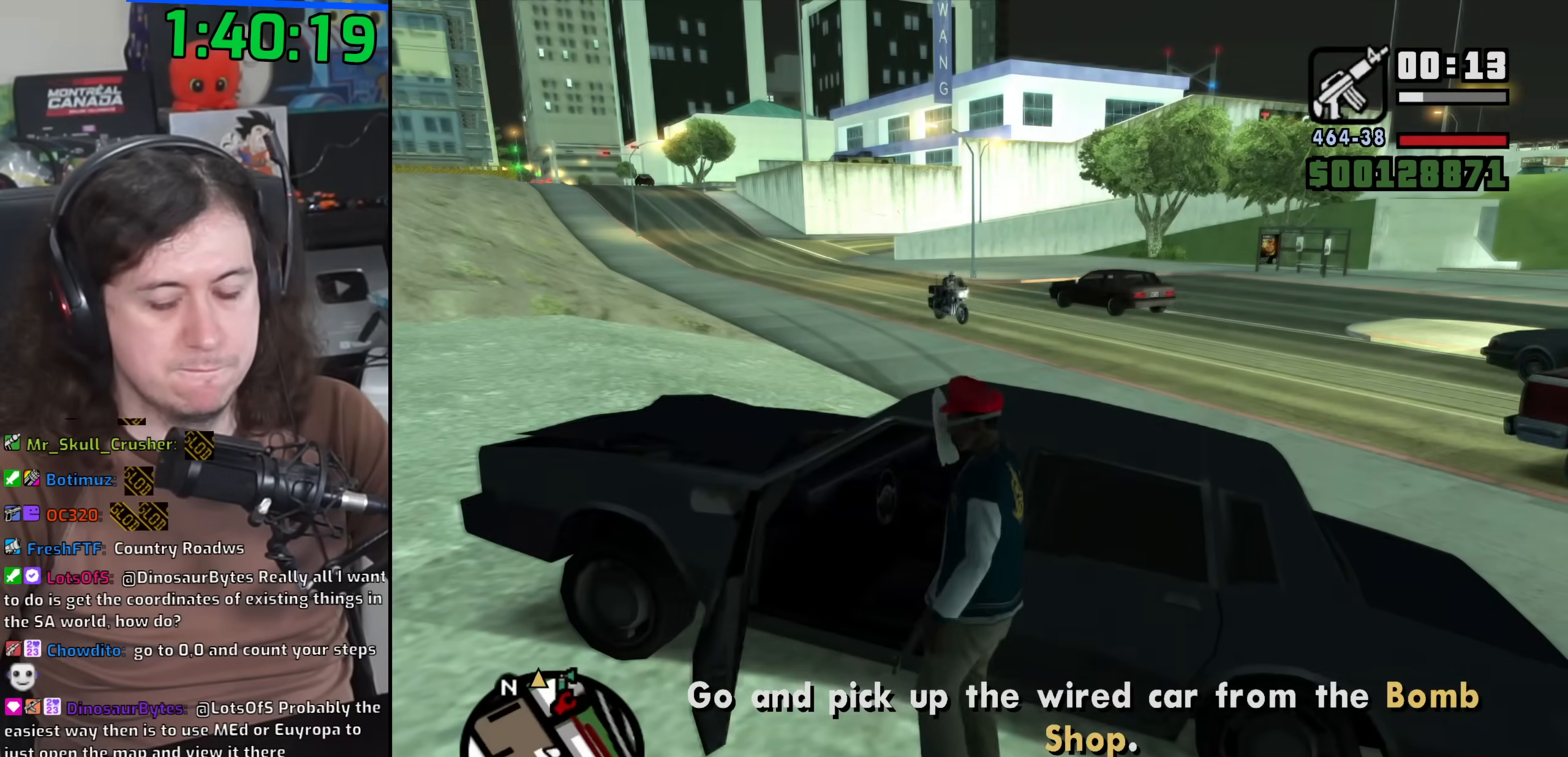
{"keys": ["d", "shift", "w"], "mouse": [], "events": []}
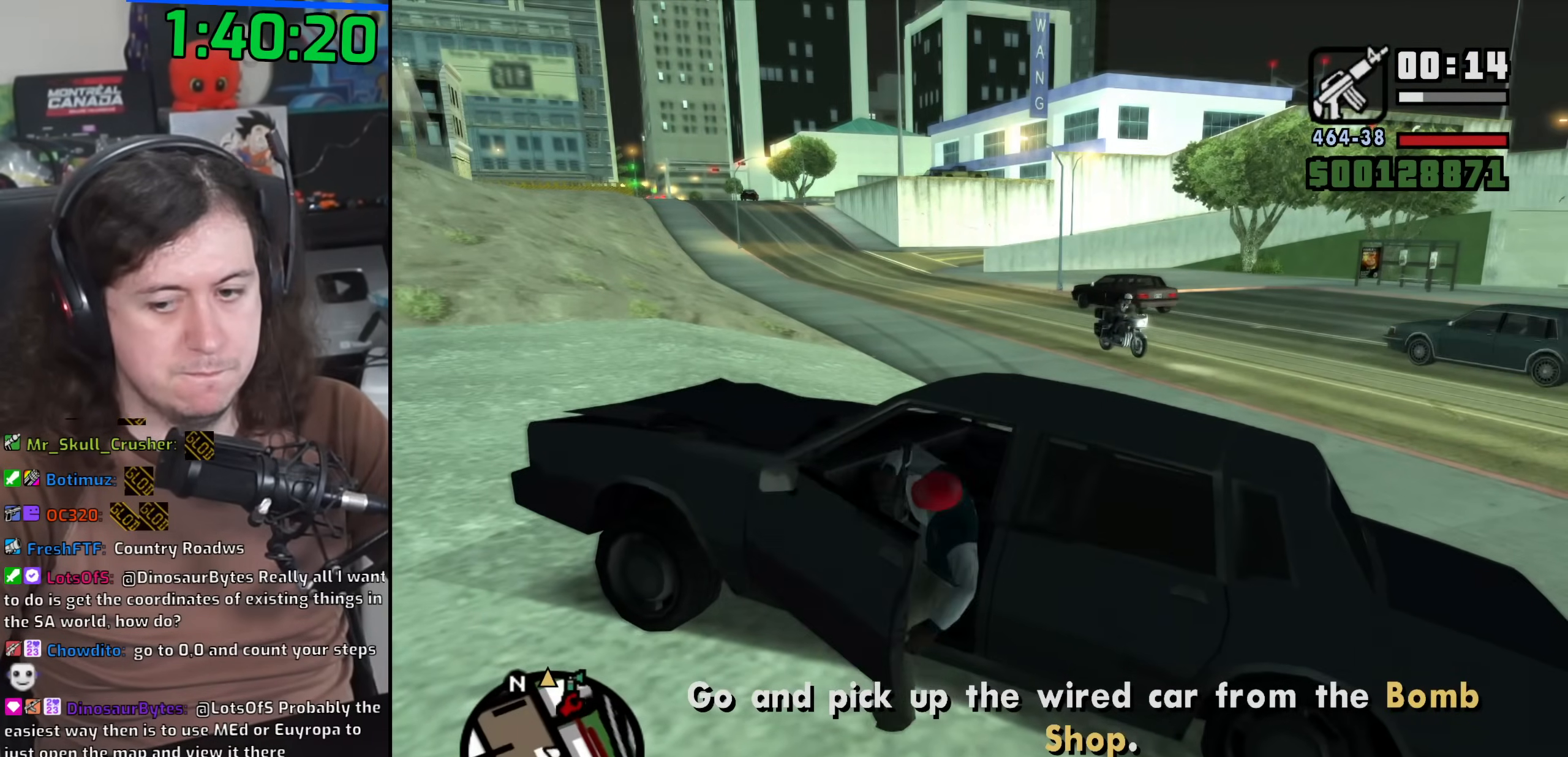
{"keys": ["d", "shift", "w"], "mouse": [], "events": []}
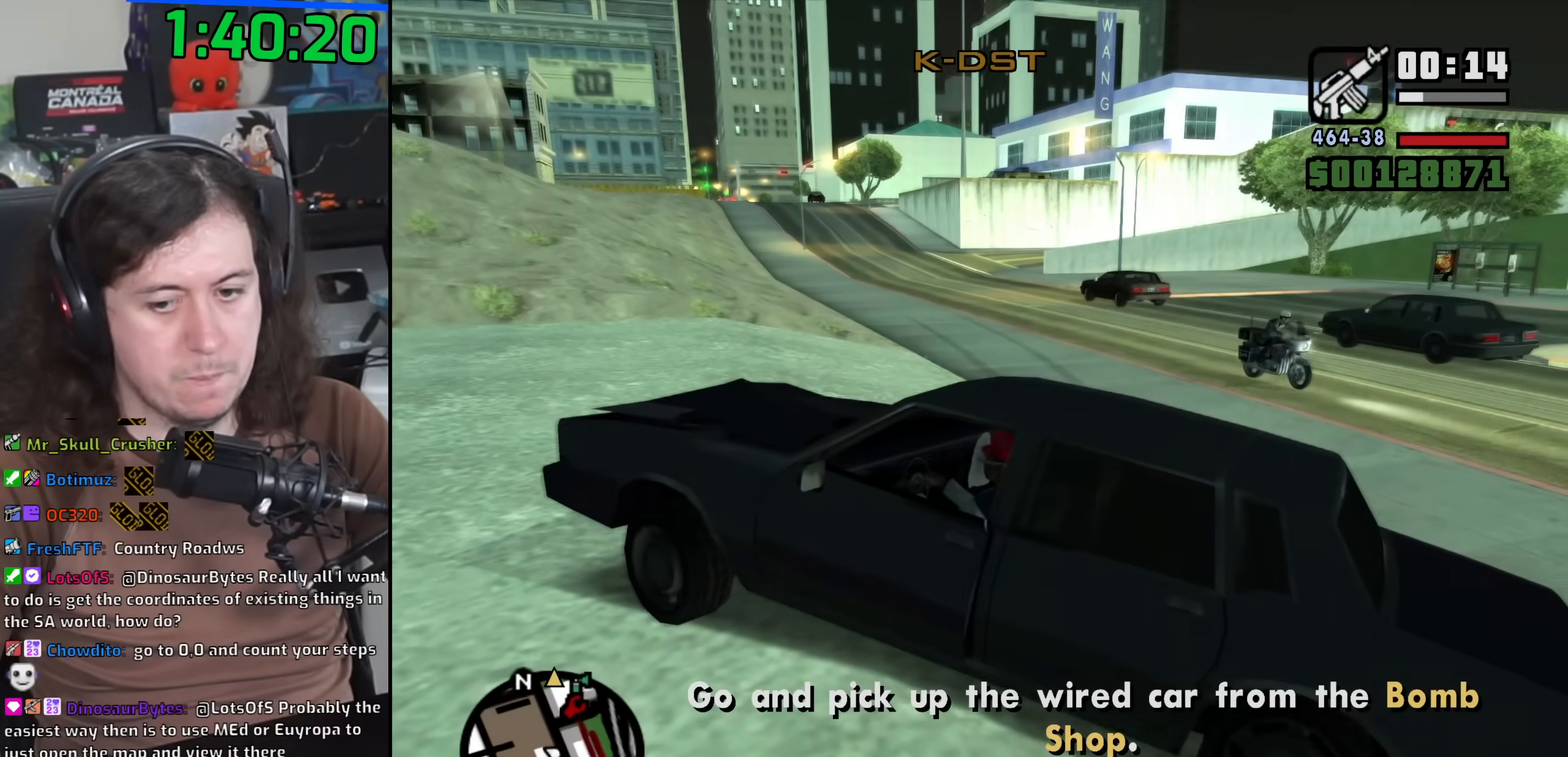
{"keys": ["d", "w"], "mouse": [], "events": [[167, "shift", "up"]]}
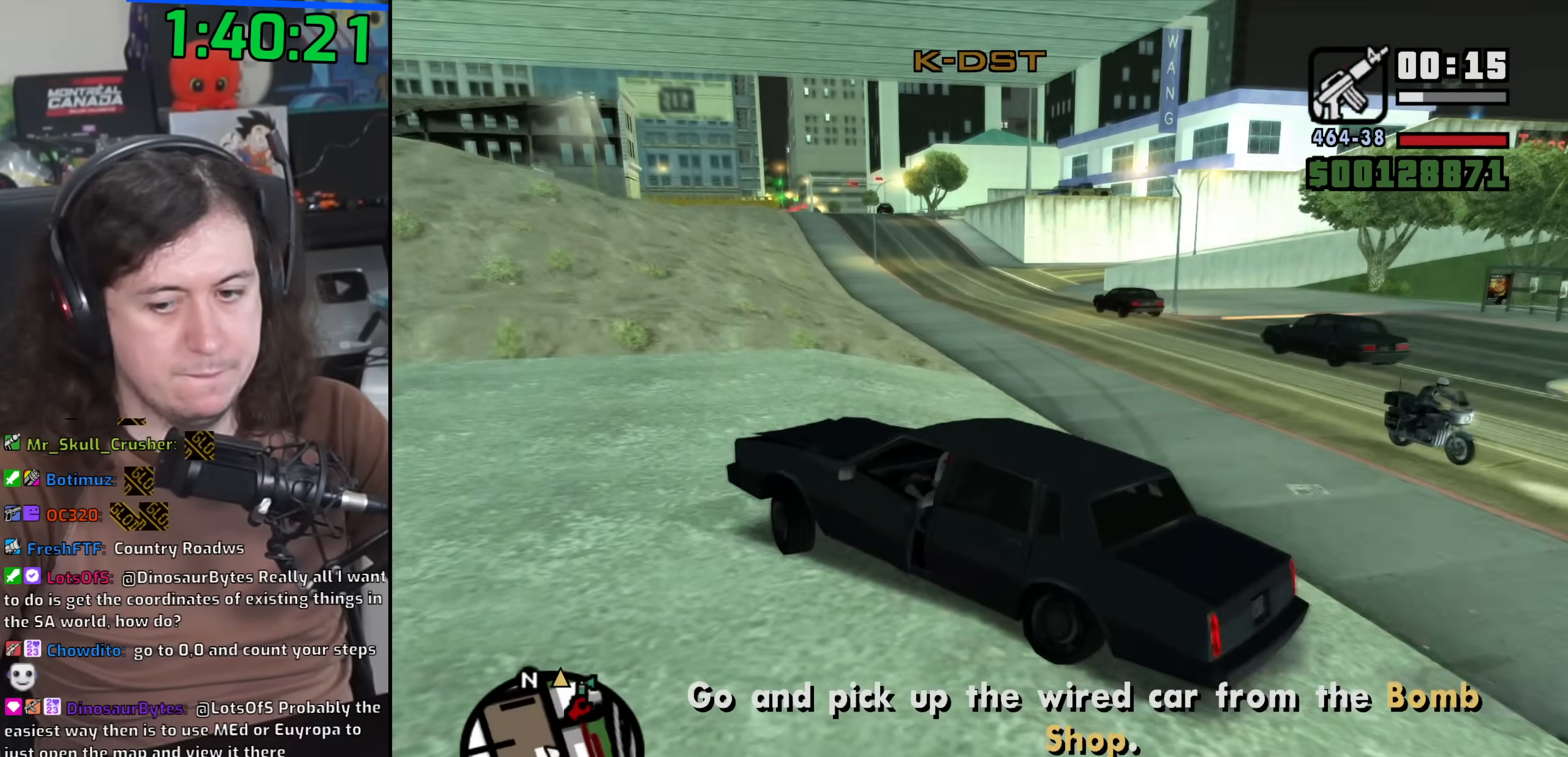
{"keys": ["d", "w"], "mouse": [], "events": []}
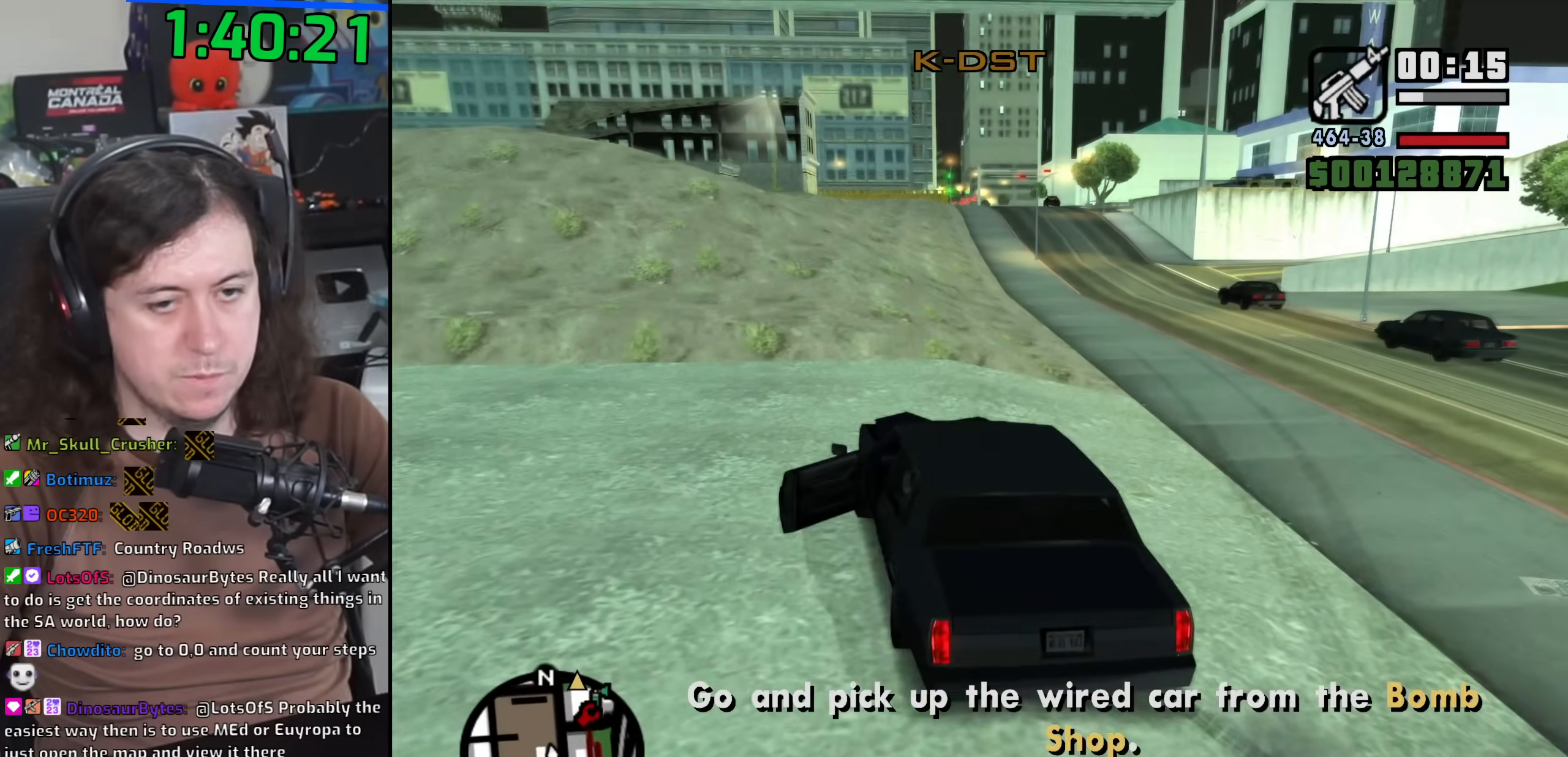
{"keys": ["w"], "mouse": [], "events": [[167, "d", "up"]]}
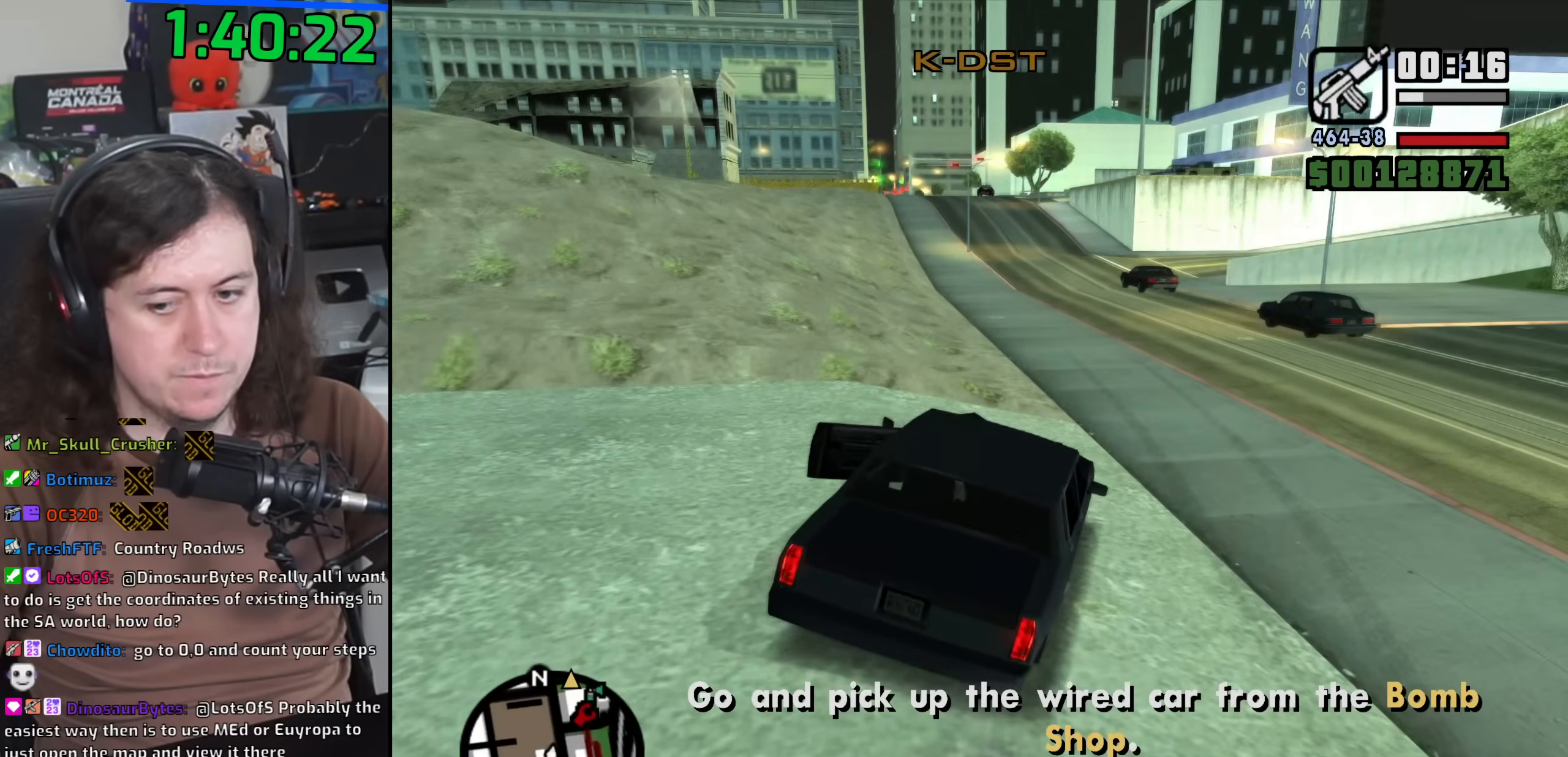
{"keys": ["w"], "mouse": [], "events": []}
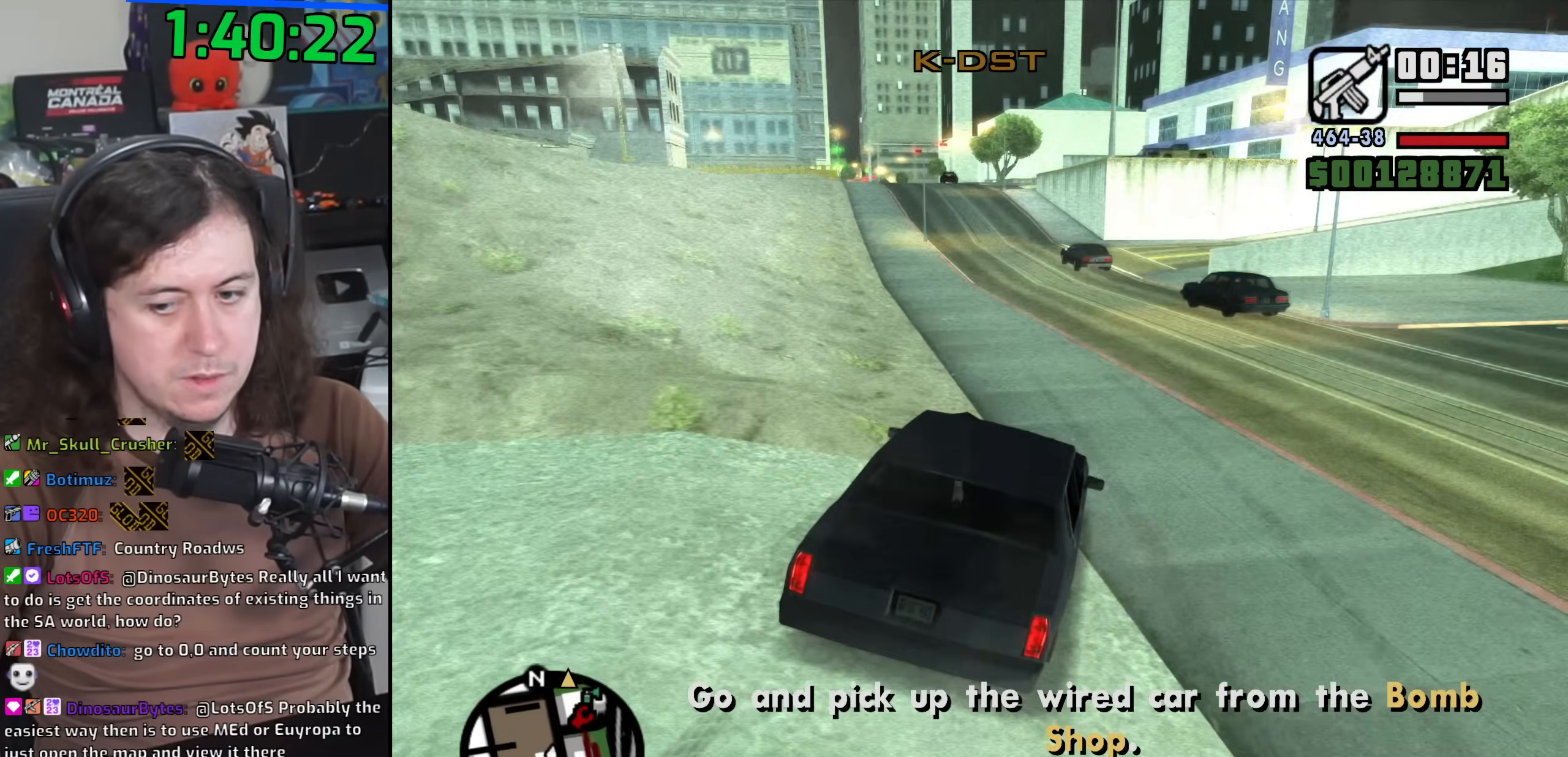
{"keys": ["a", "w"], "mouse": [], "events": [[50, "a", "down"], [183, "a", "up"], [433, "a", "down"]]}
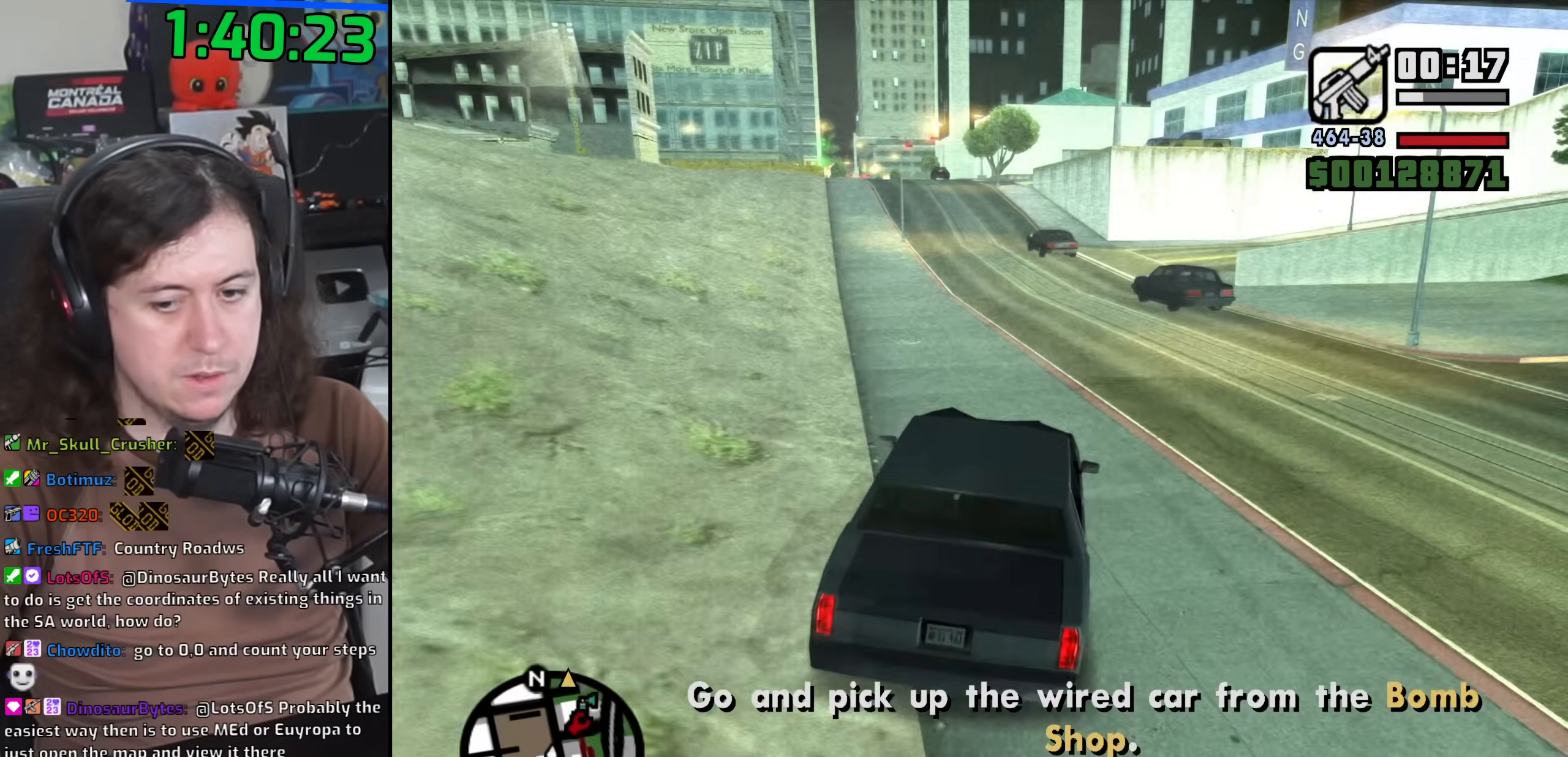
{"keys": ["w"], "mouse": [], "events": [[33, "a", "up"]]}
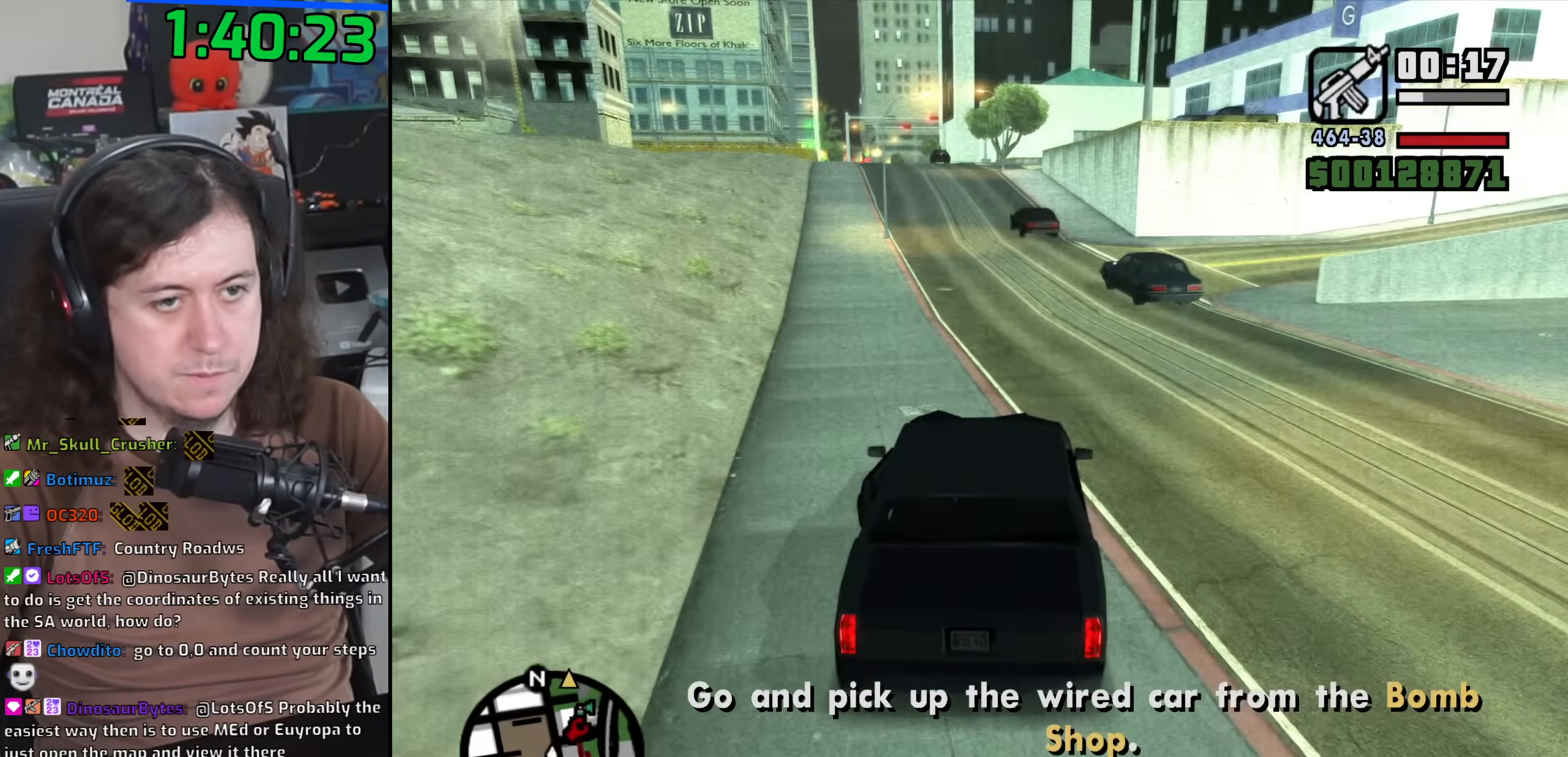
{"keys": ["w"], "mouse": [], "events": [[233, "a", "down"], [350, "a", "up"]]}
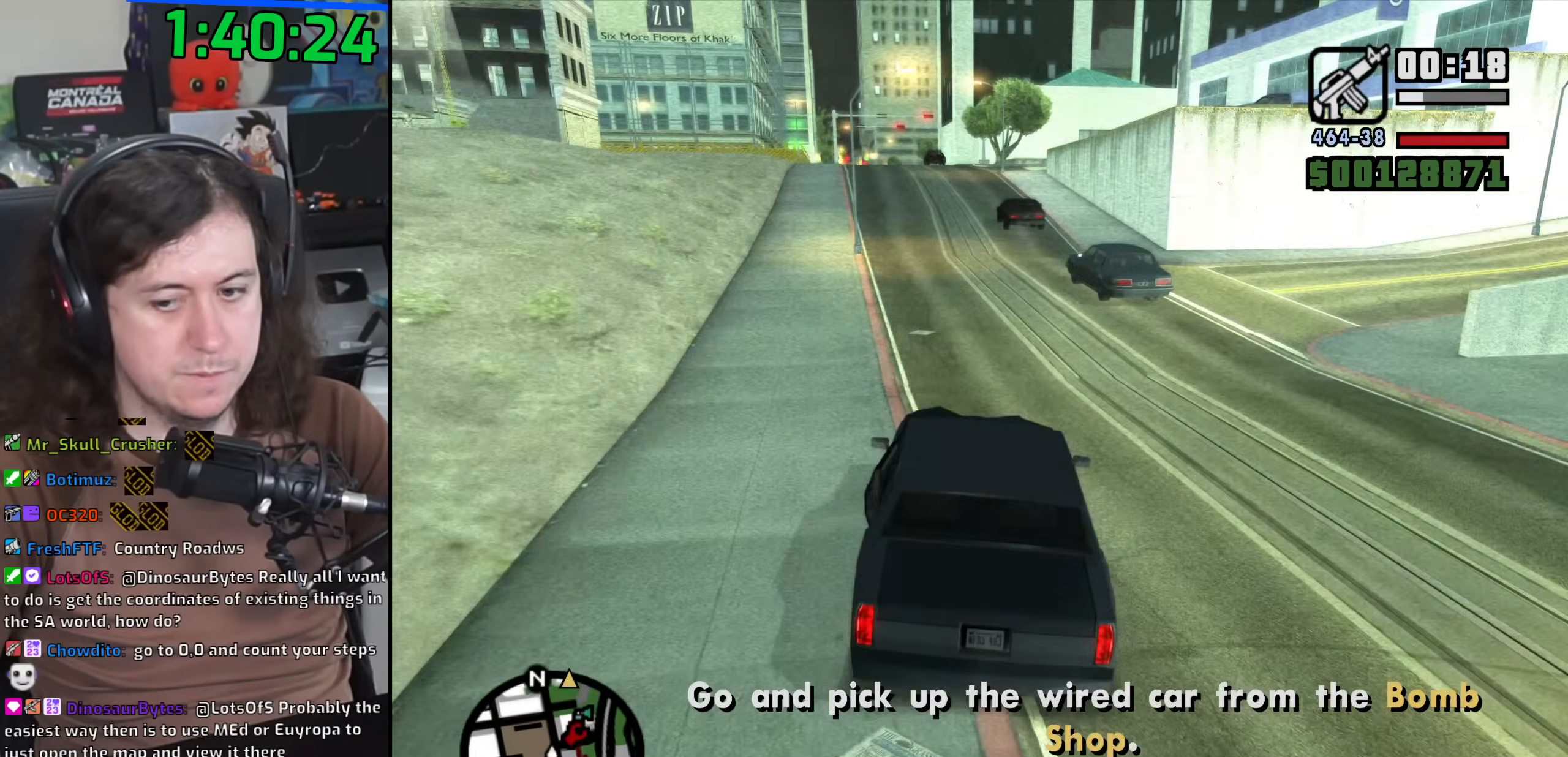
{"keys": ["w"], "mouse": [], "events": []}
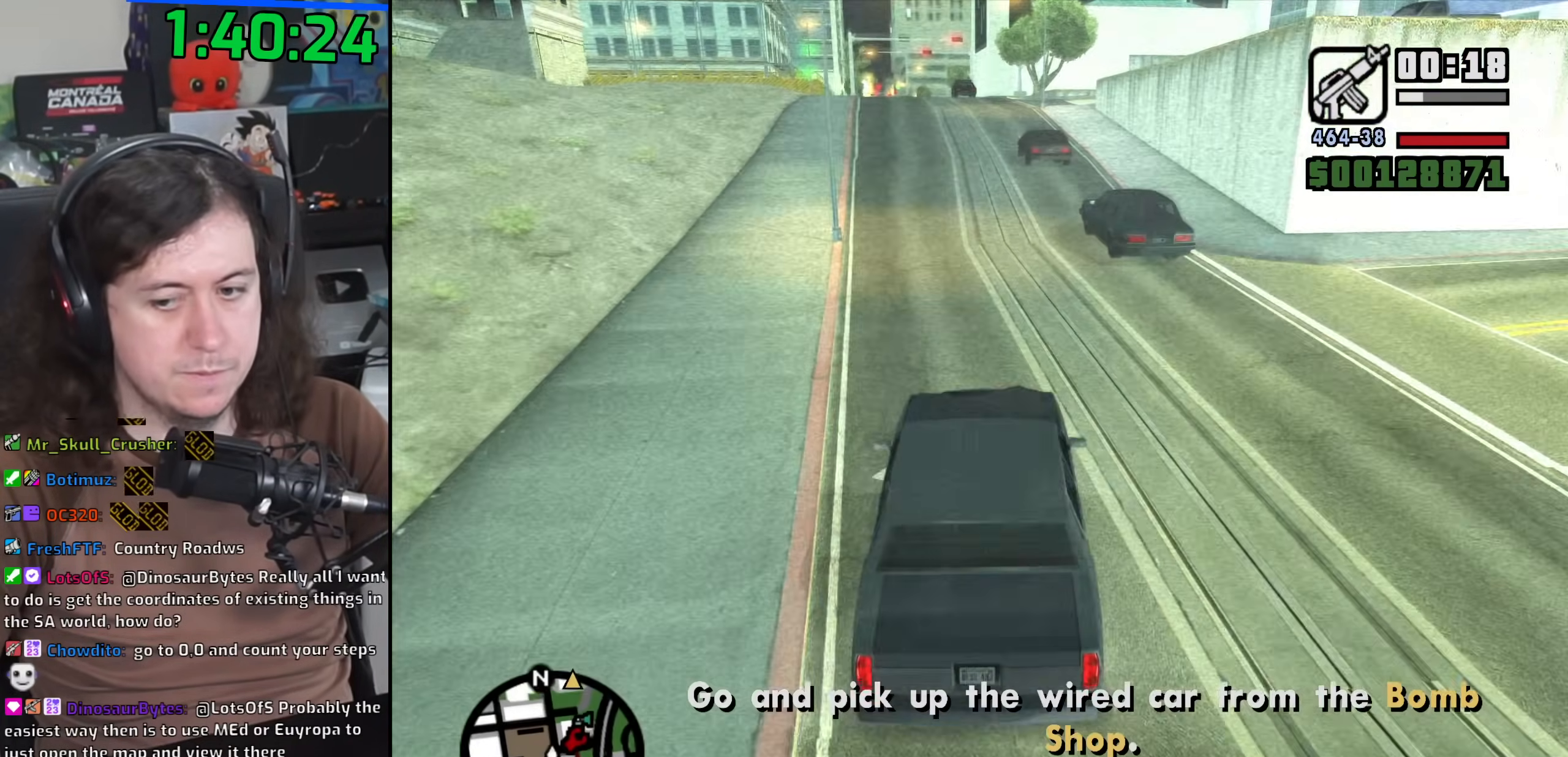
{"keys": ["w"], "mouse": [], "events": [[167, "a", "down"], [250, "a", "up"]]}
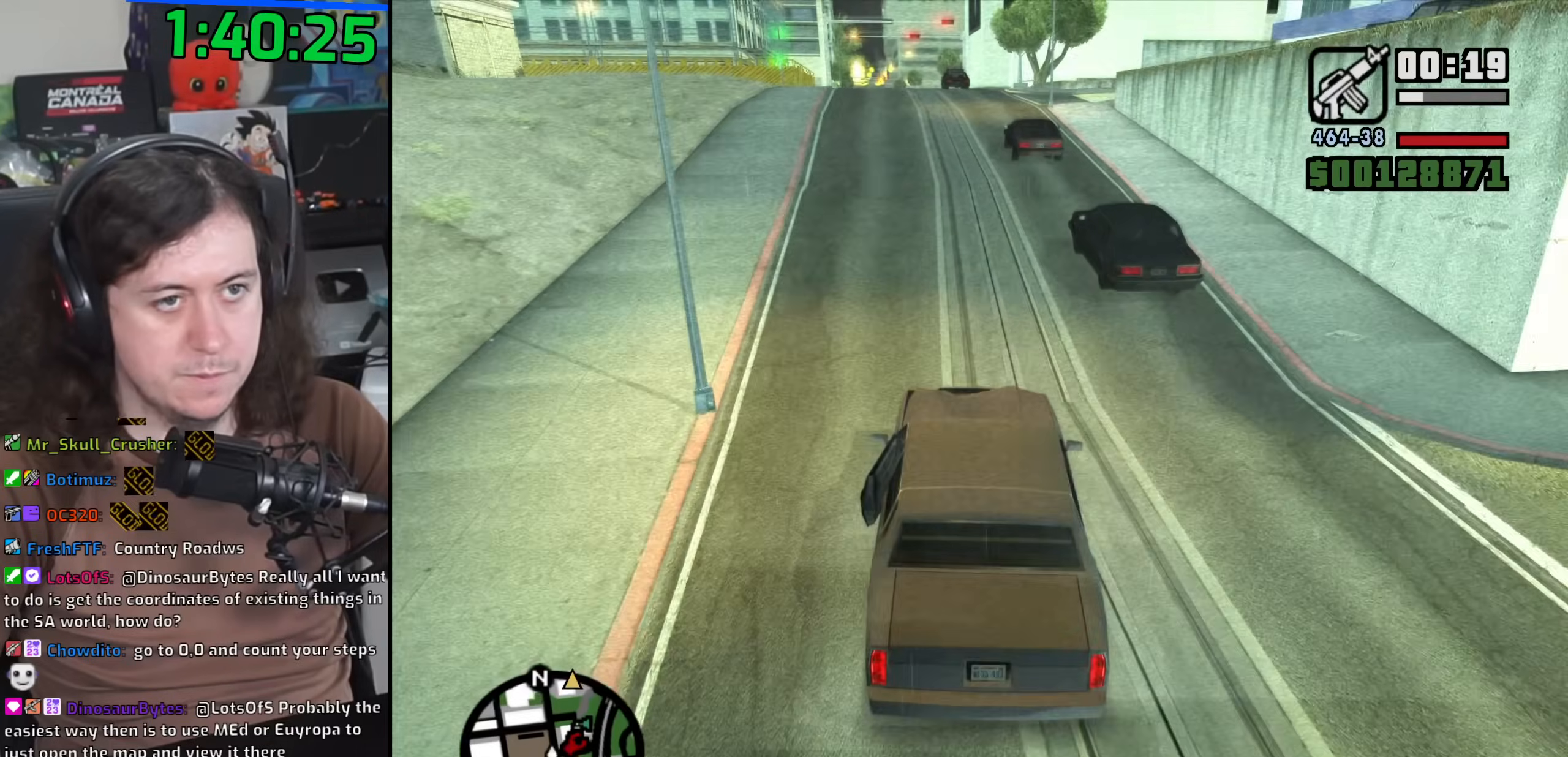
{"keys": ["w"], "mouse": [], "events": [[83, "a", "down"], [150, "a", "up"]]}
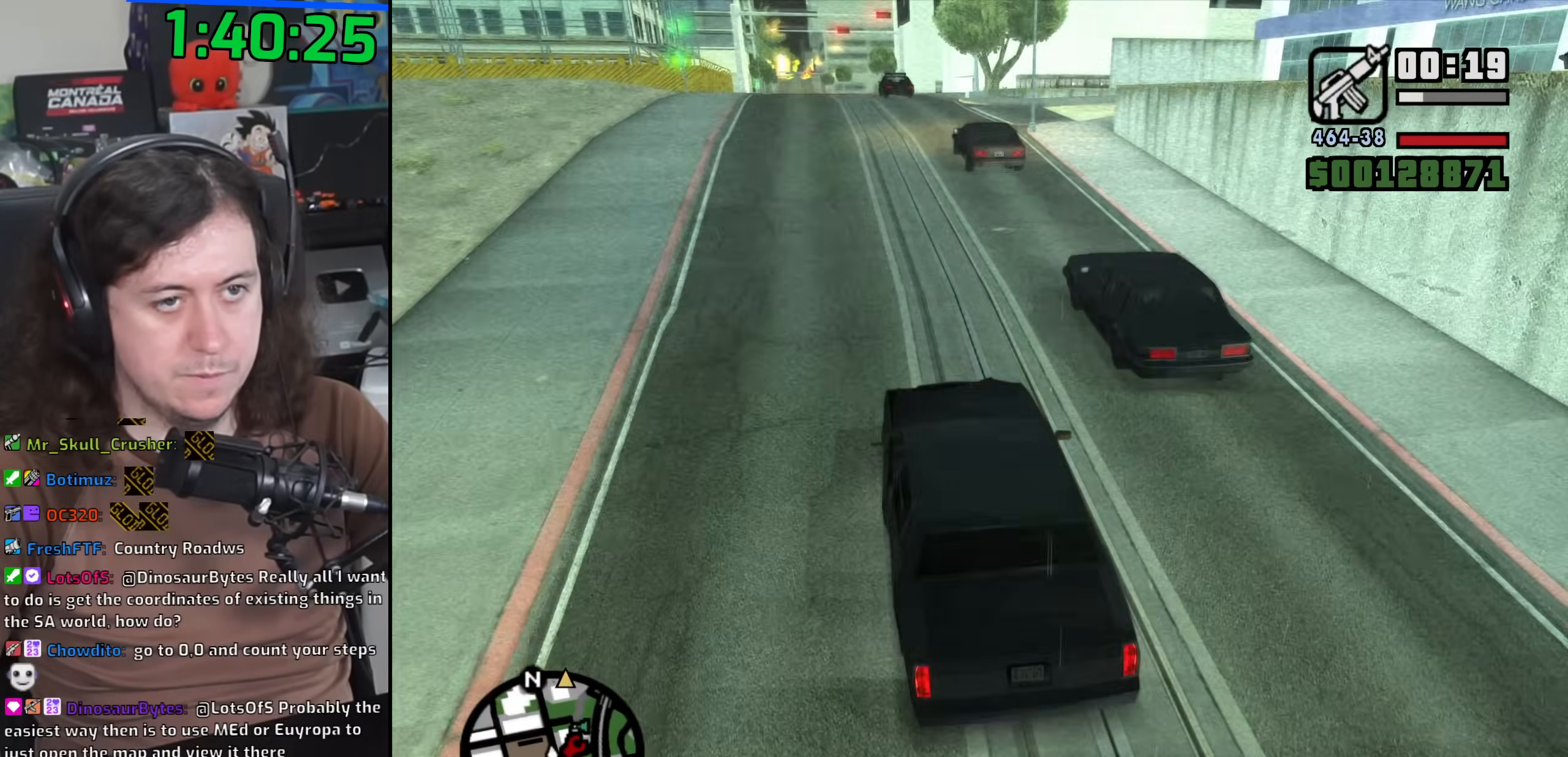
{"keys": ["w"], "mouse": [], "events": []}
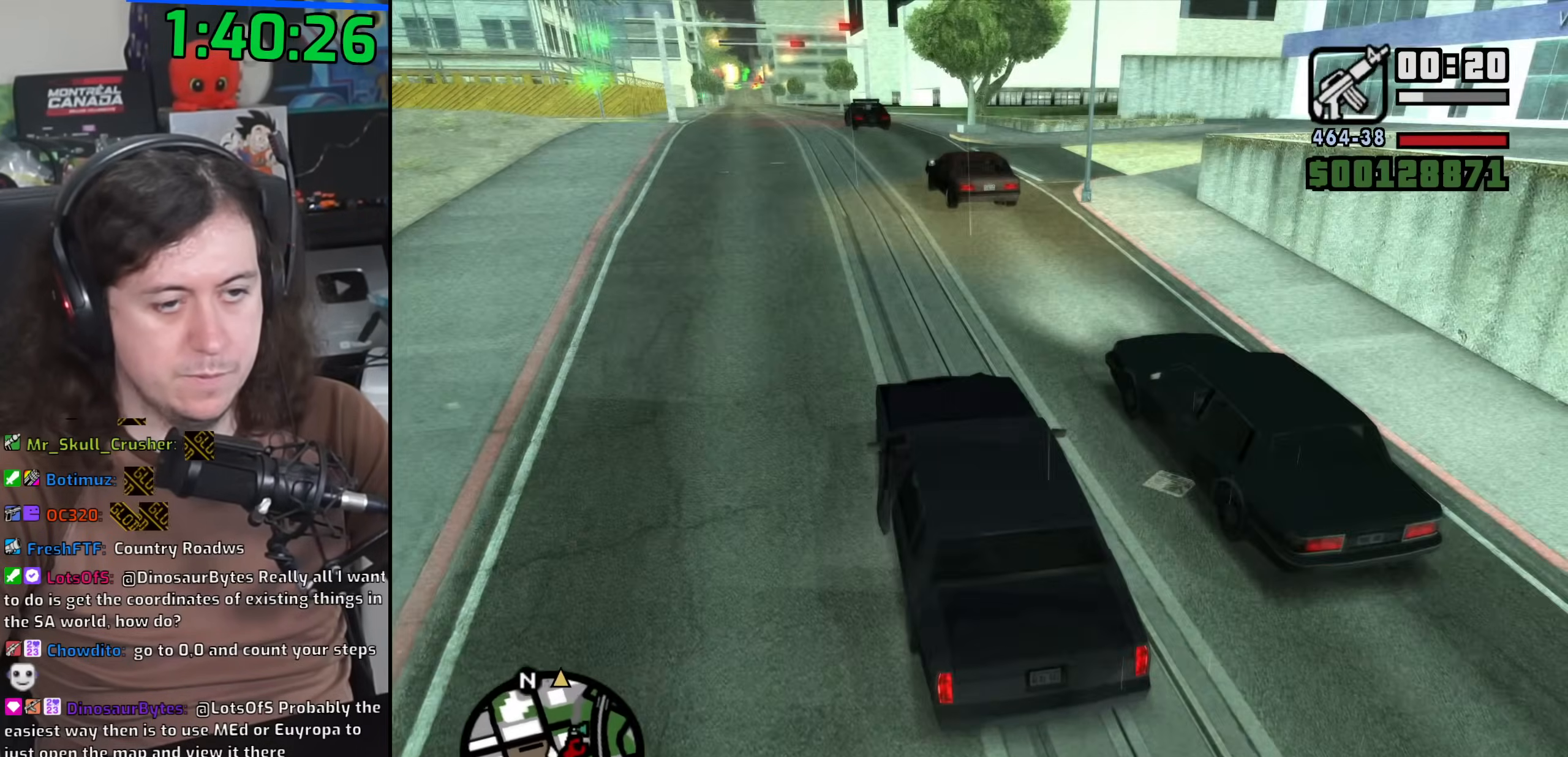
{"keys": ["w"], "mouse": [], "events": [[33, "a", "down"], [150, "a", "up"]]}